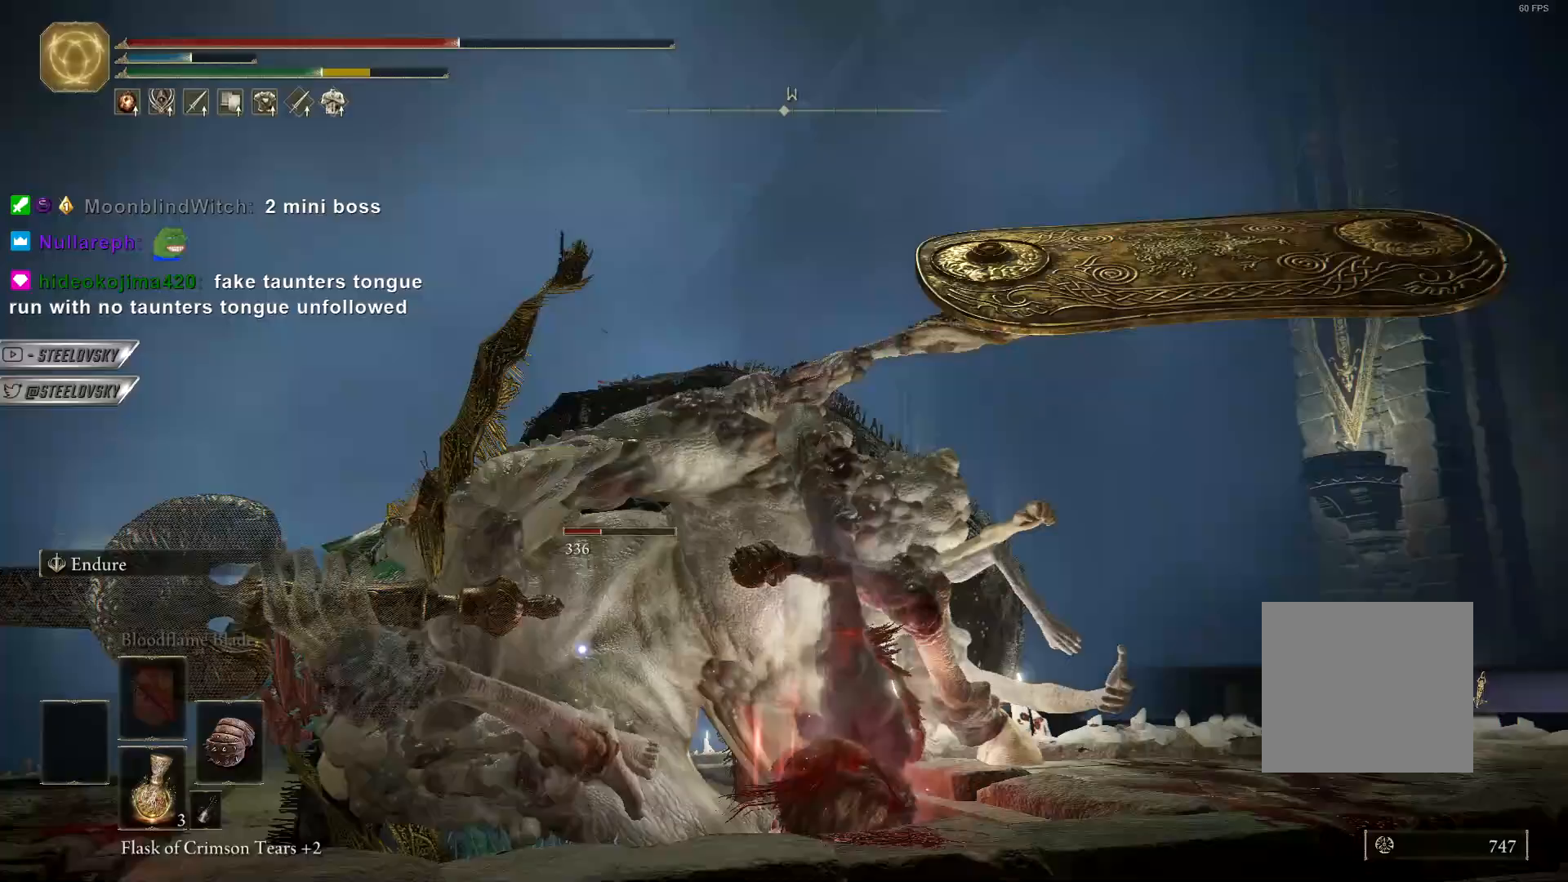
Gameplay with a controller (PlayStation layout); each line is a JSON object with the inputs held at the frame after it. "events" lists button and stick changes between this image and that frame as [ms after this image, input, new state], when the widget could be followed in between.
{"buttons": ["R1"], "left_stick": "up", "right_stick": "center", "events": [[33, "R1", "up"], [117, "R1", "down"], [200, "R1", "up"], [283, "R1", "down"], [383, "R1", "up"], [450, "R1", "down"], [500, "left_stick", "up"]]}
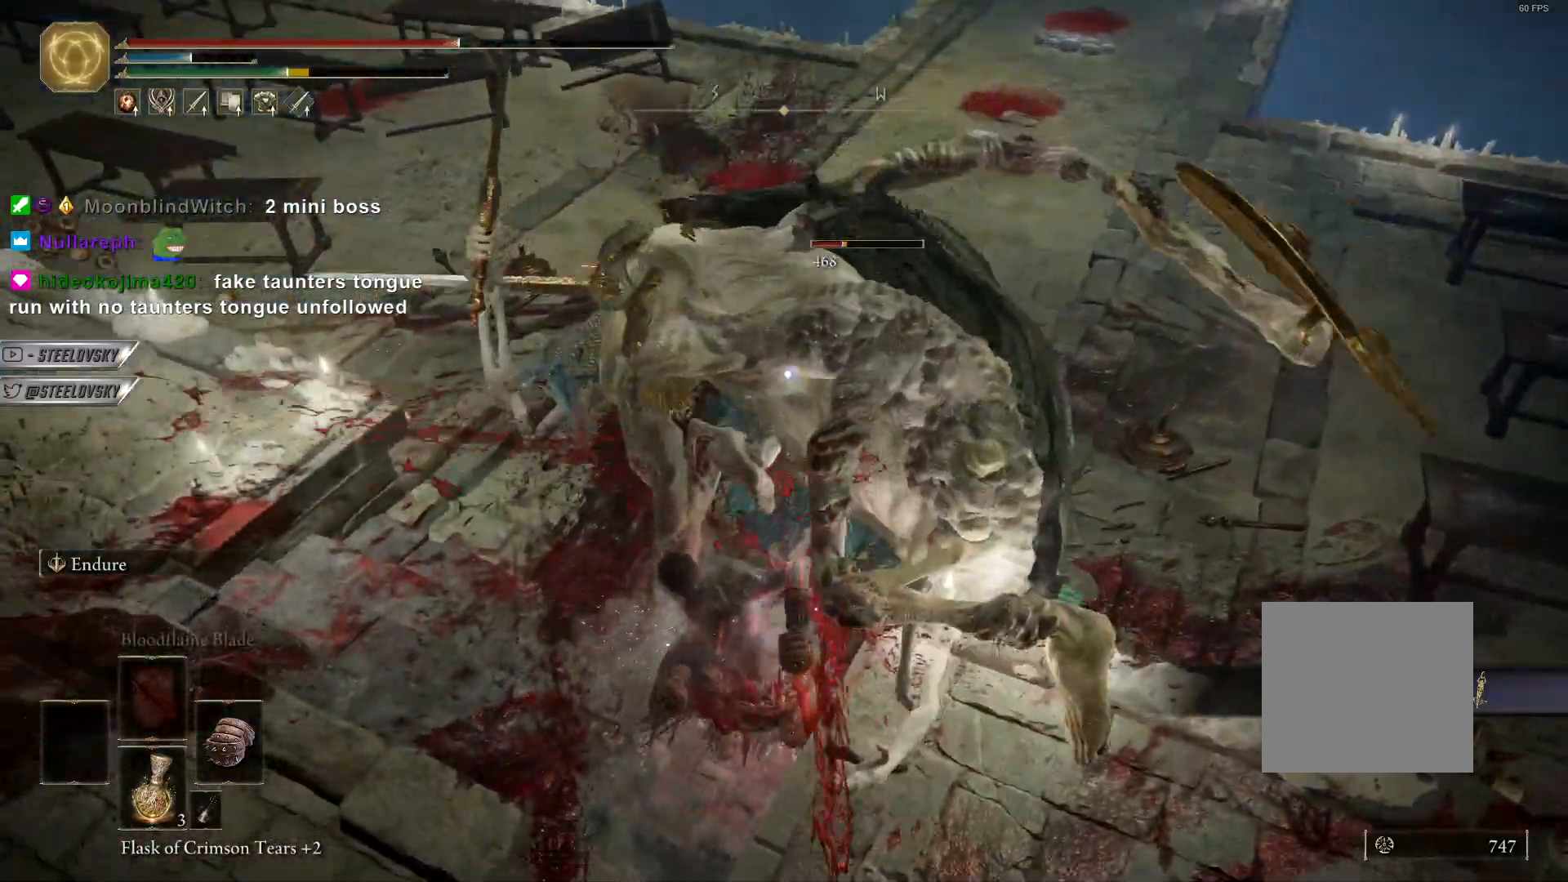
{"buttons": ["R1"], "left_stick": "up", "right_stick": "center", "events": [[33, "R1", "up"], [117, "R1", "down"], [200, "R1", "up"], [283, "R1", "down"], [367, "R1", "up"], [450, "R1", "down"]]}
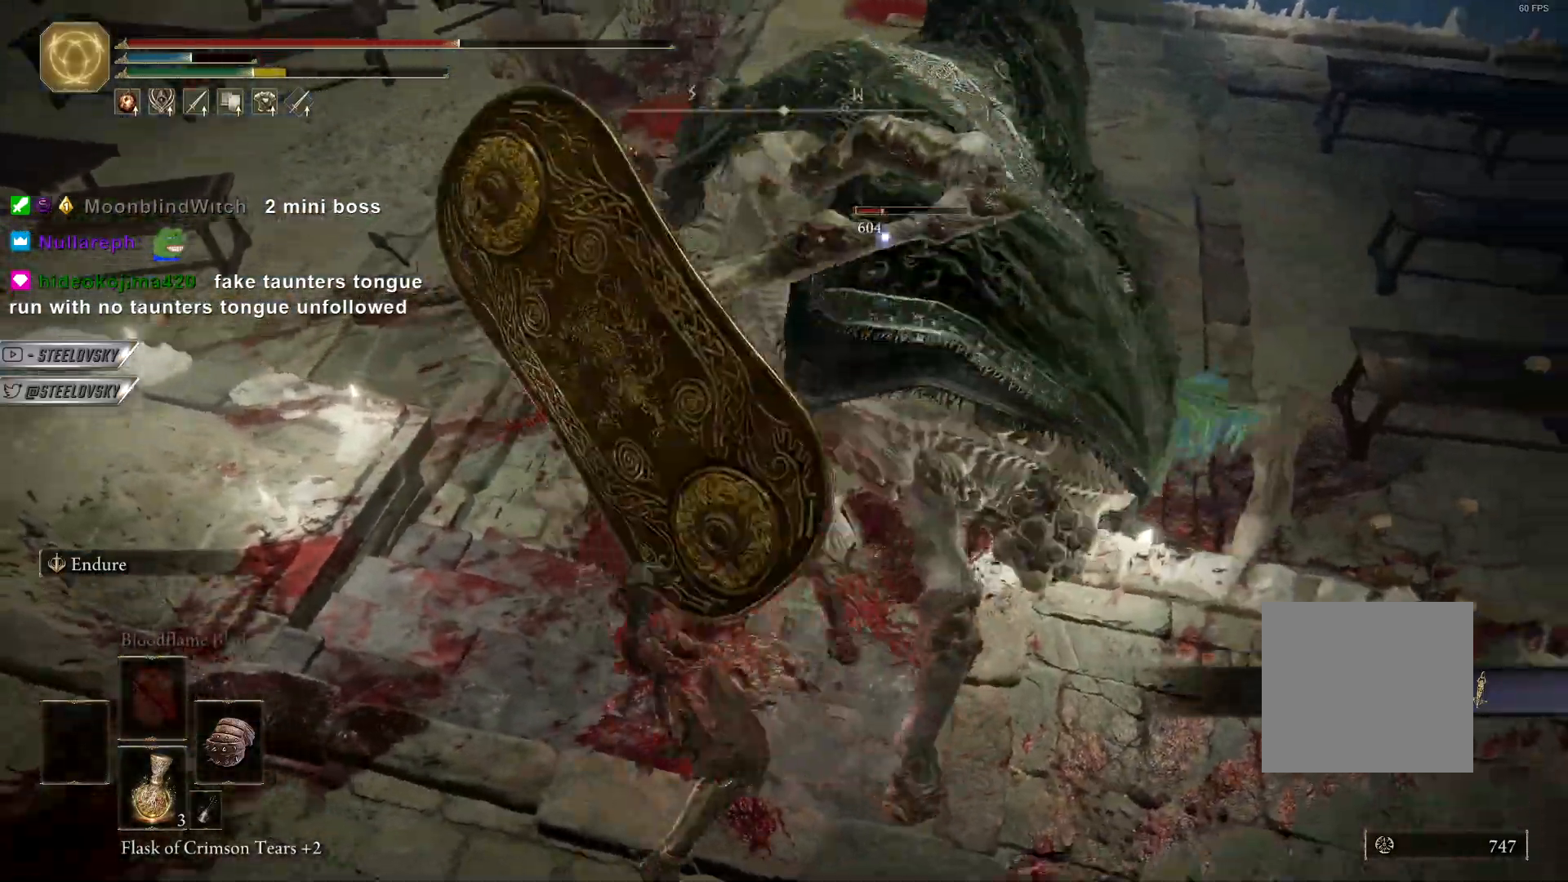
{"buttons": [], "left_stick": "up", "right_stick": "center", "events": [[33, "R1", "up"], [117, "R1", "down"], [200, "R1", "up"]]}
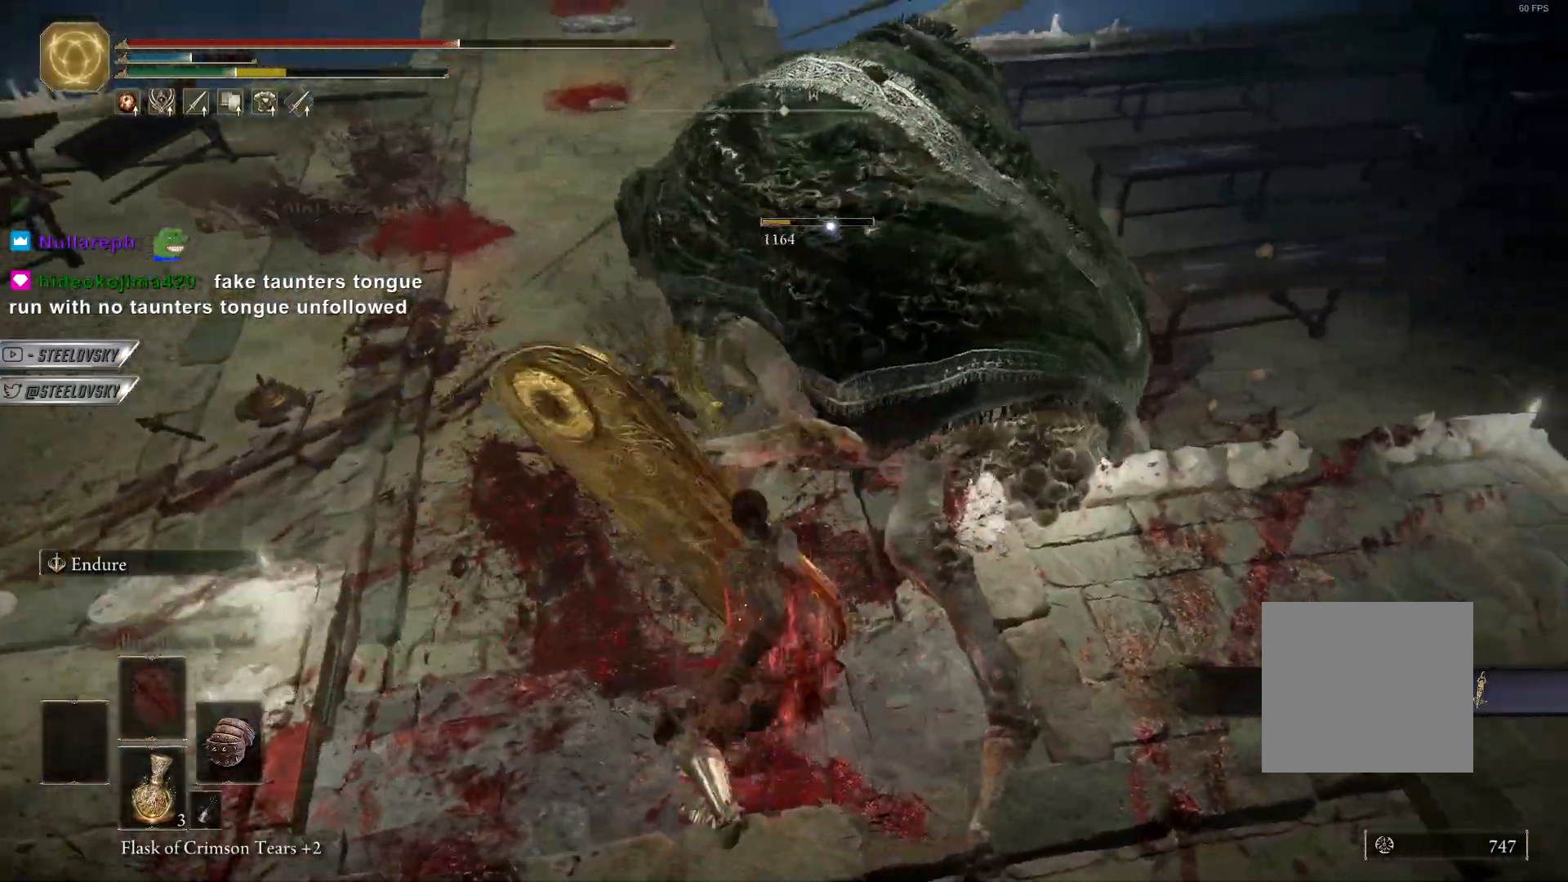
{"buttons": [], "left_stick": "up-right", "right_stick": "center", "events": [[100, "left_stick", "up-right"]]}
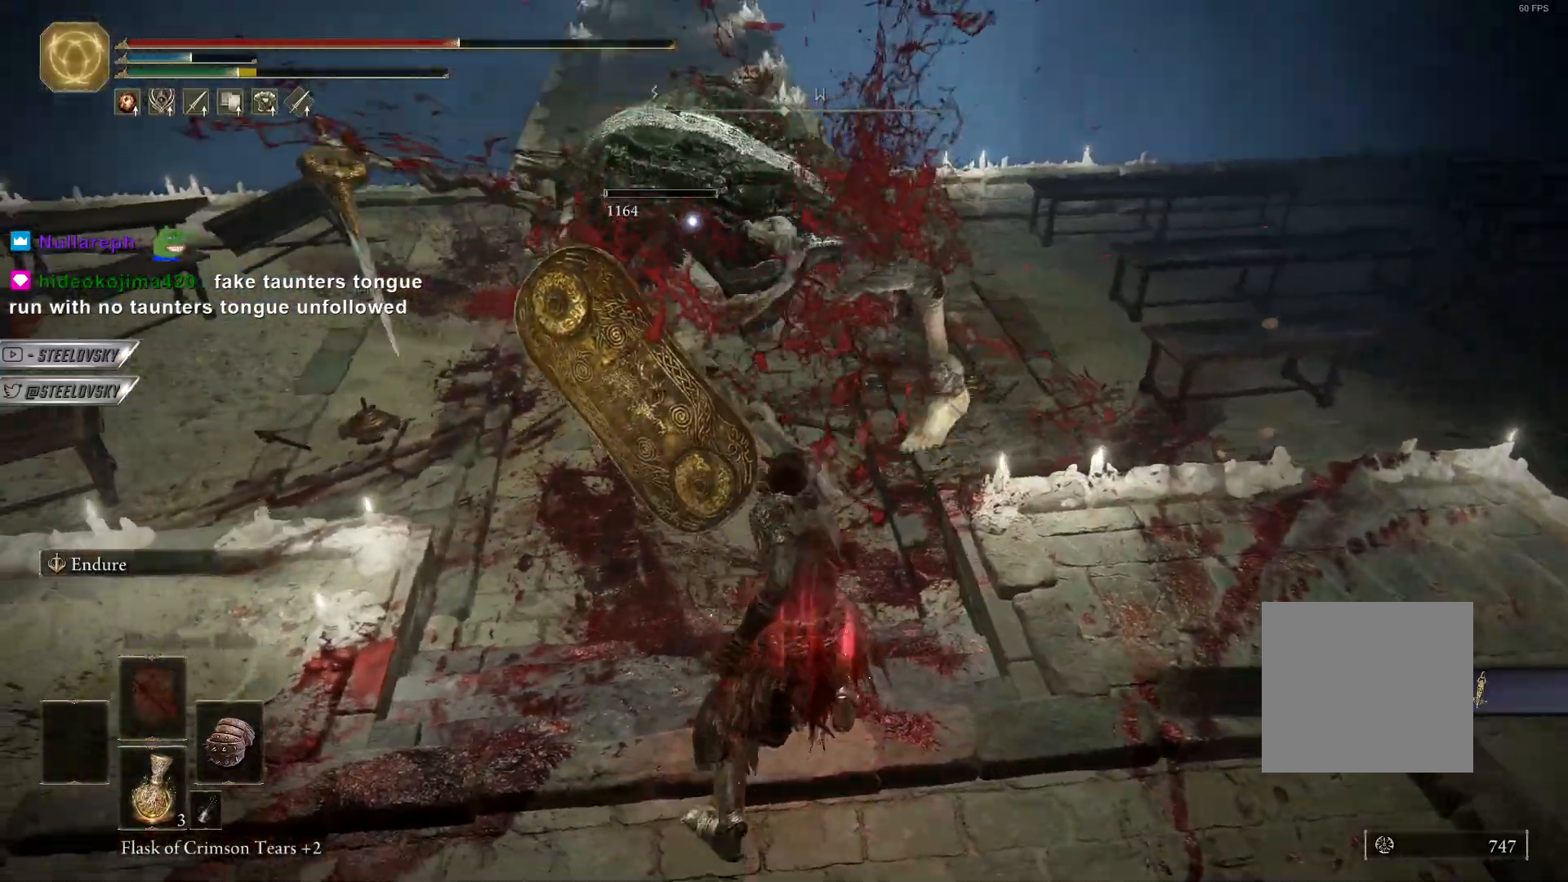
{"buttons": [], "left_stick": "up", "right_stick": "center", "events": [[83, "left_stick", "up"], [383, "L2", "down"], [500, "L2", "up"]]}
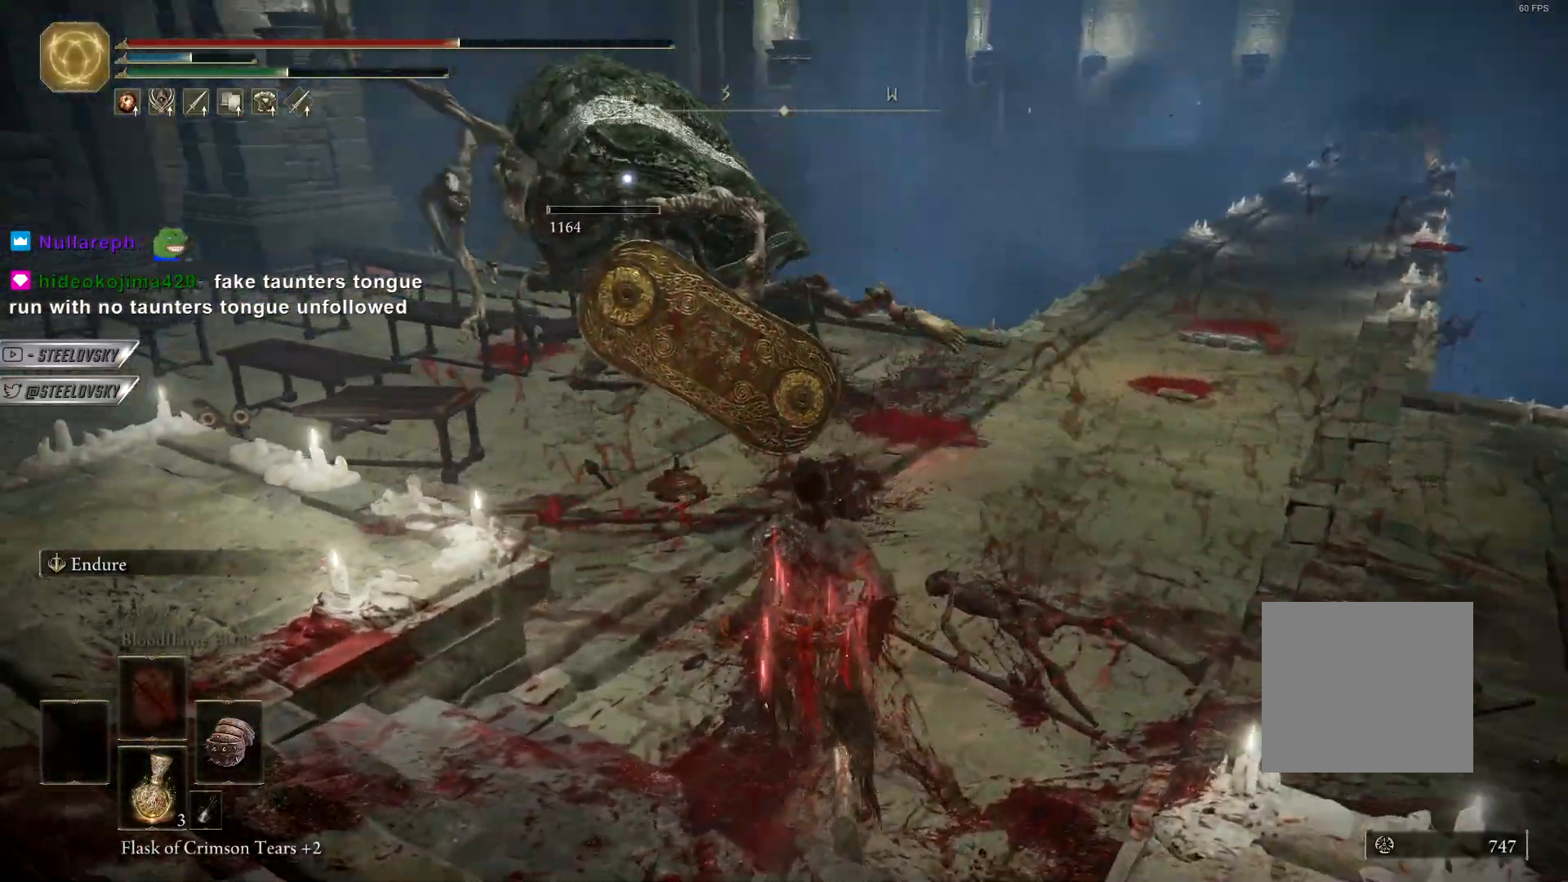
{"buttons": ["CIRCLE"], "left_stick": "up-right", "right_stick": "center", "events": [[250, "CIRCLE", "down"], [383, "left_stick", "up-right"]]}
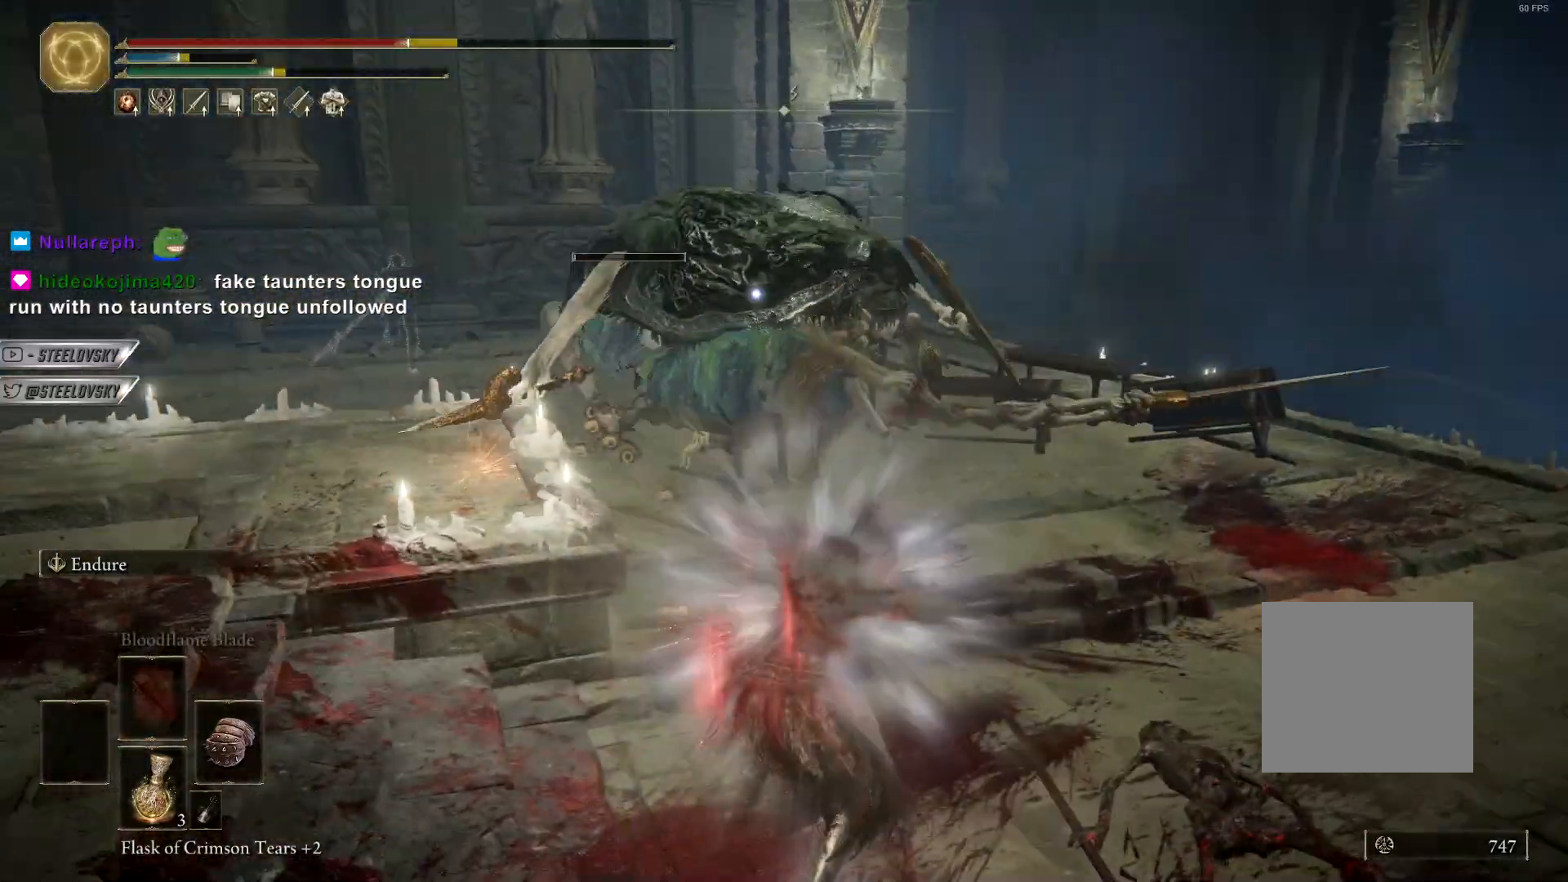
{"buttons": ["CIRCLE"], "left_stick": "up", "right_stick": "center", "events": [[500, "left_stick", "up"]]}
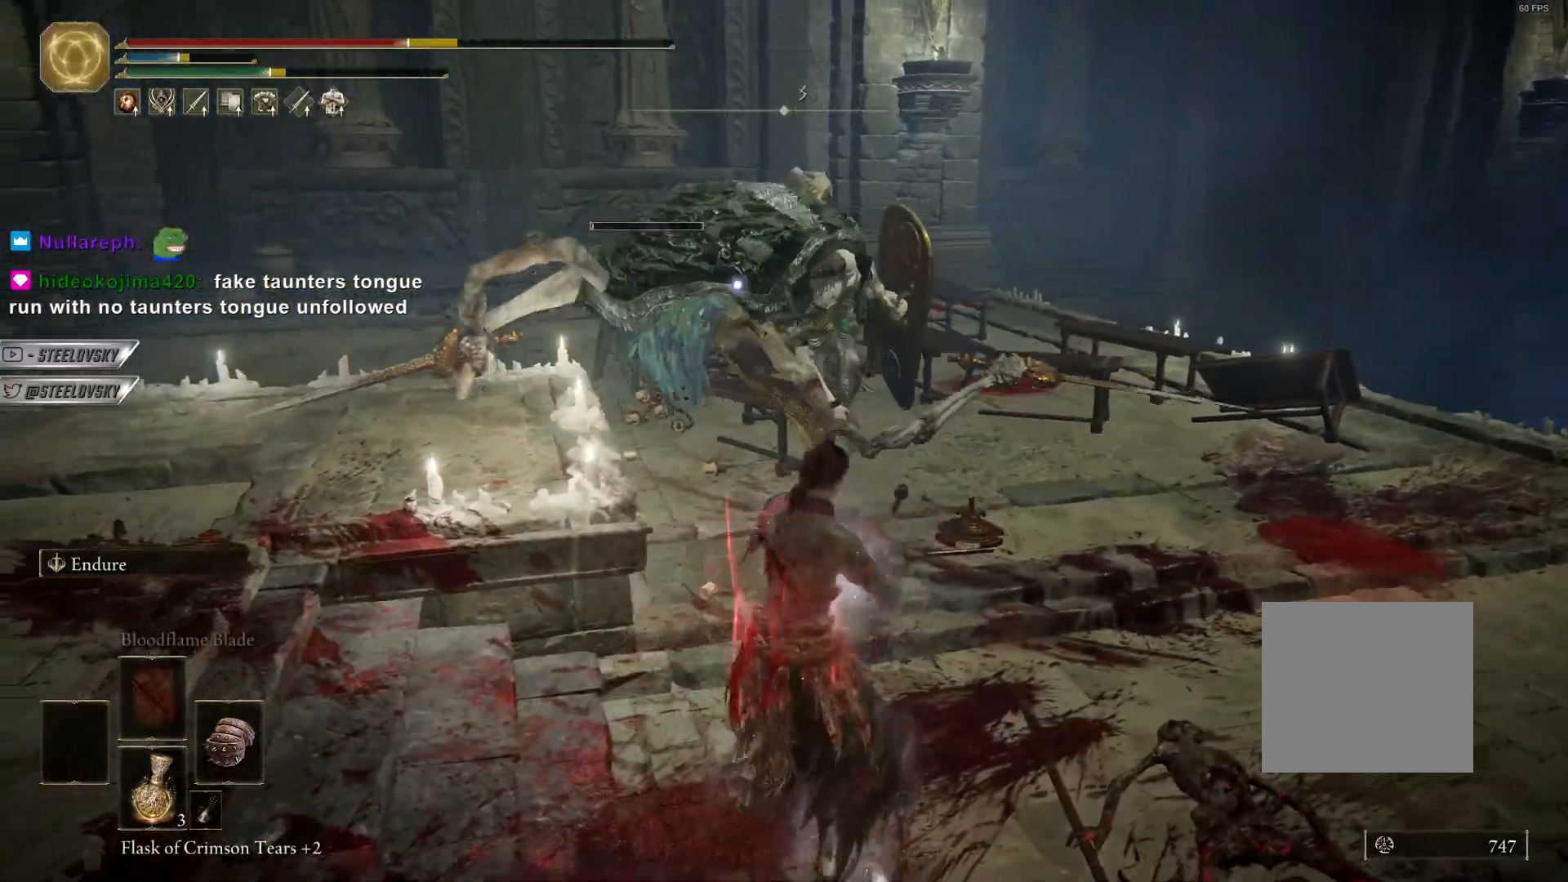
{"buttons": [], "left_stick": "up-left", "right_stick": "center", "events": [[150, "R1", "down"], [283, "R1", "up"], [300, "CIRCLE", "up"], [333, "left_stick", "up-left"]]}
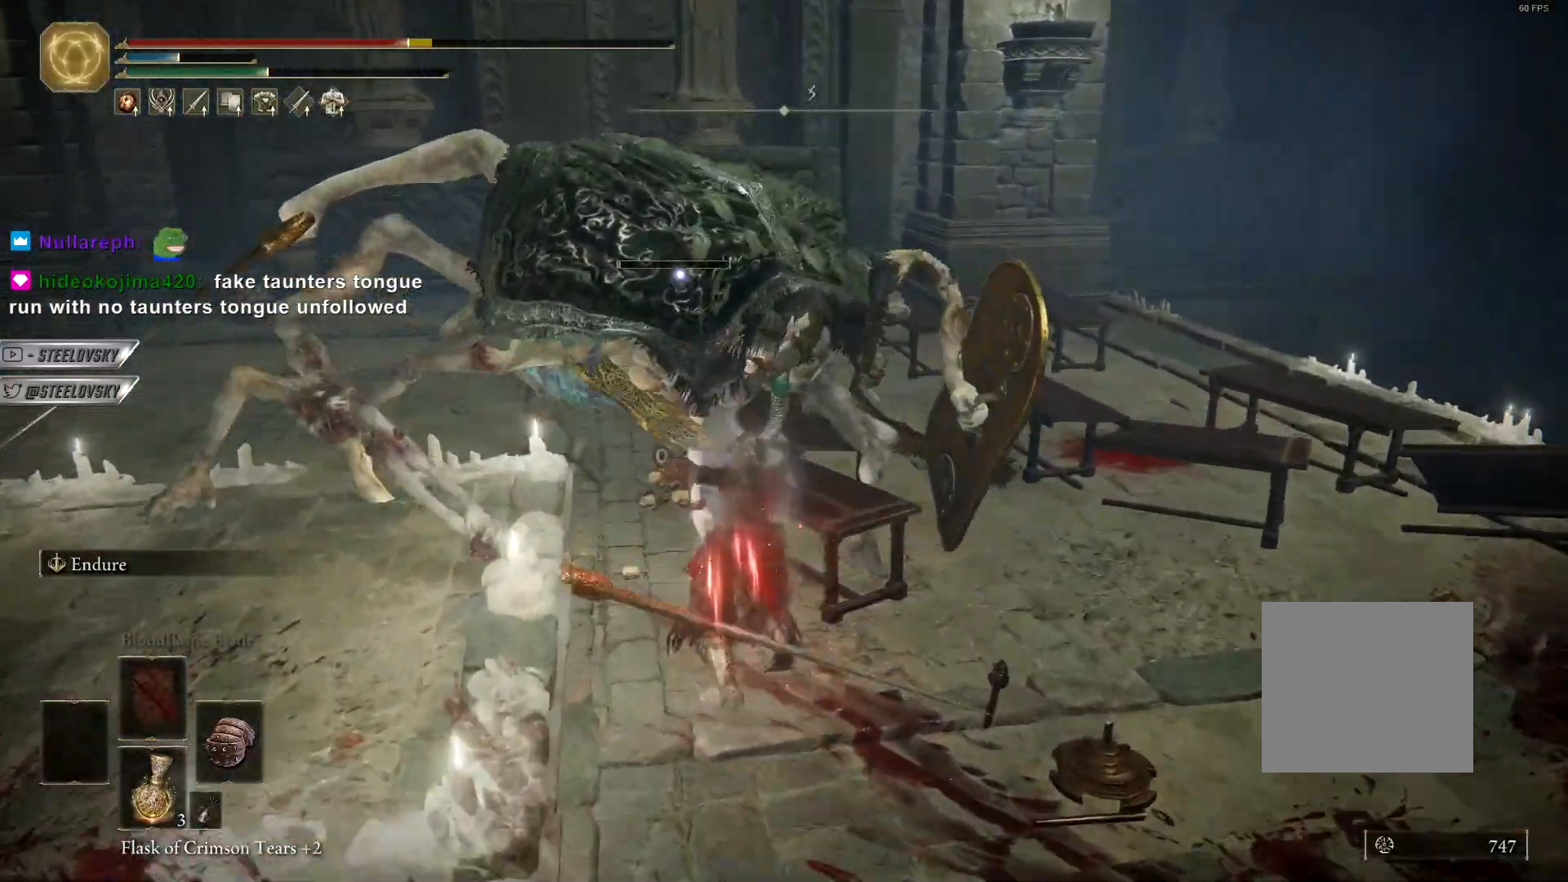
{"buttons": [], "left_stick": "up", "right_stick": "up-left", "events": [[283, "R3", "down"], [283, "right_stick", "up"], [367, "R3", "up"], [367, "right_stick", "up-left"], [483, "left_stick", "up"]]}
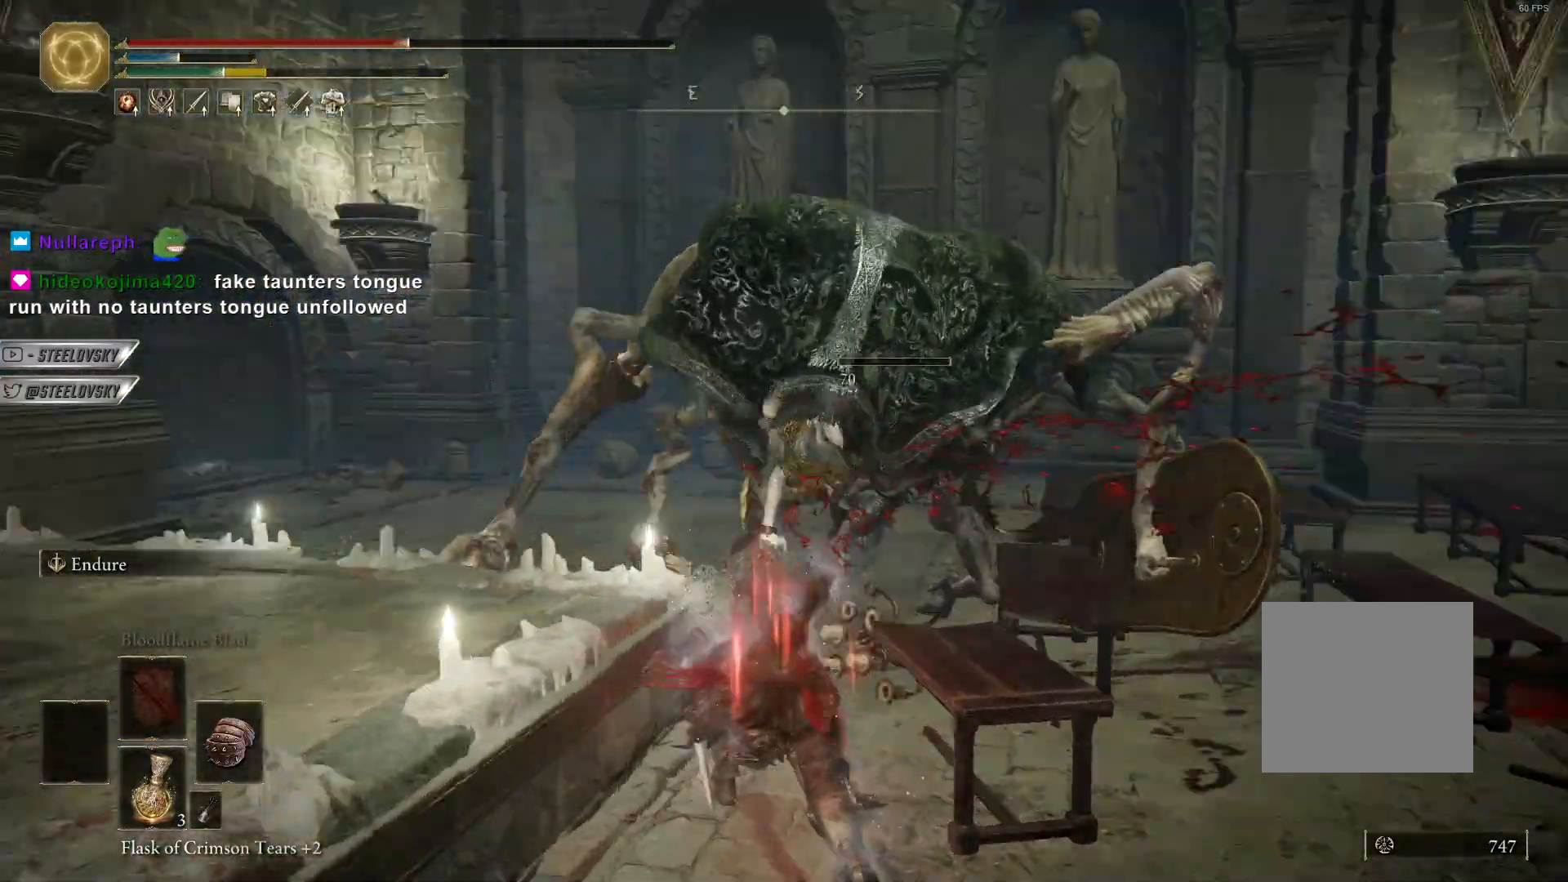
{"buttons": [], "left_stick": "left", "right_stick": "center", "events": [[217, "right_stick", "left"], [250, "left_stick", "right"], [267, "L1", "down"], [300, "left_stick", "down"], [367, "right_stick", "center"], [400, "L1", "up"], [400, "left_stick", "down-left"], [500, "left_stick", "left"]]}
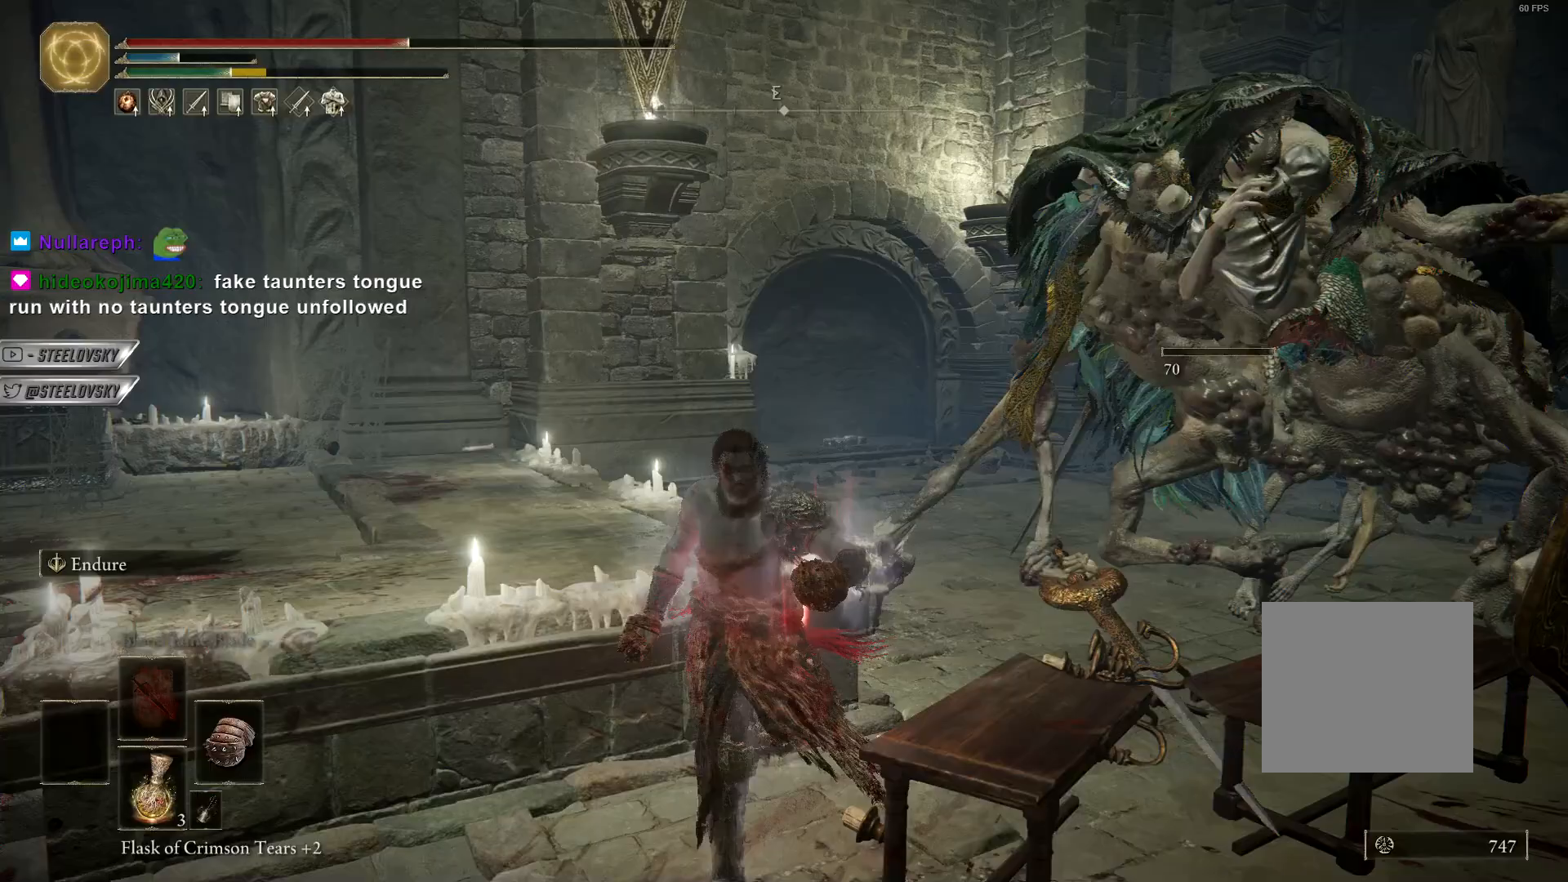
{"buttons": [], "left_stick": "center", "right_stick": "center", "events": [[117, "right_stick", "down-right"], [167, "L3", "down"], [167, "left_stick", "up"], [200, "right_stick", "center"], [300, "L3", "up"], [500, "left_stick", "center"]]}
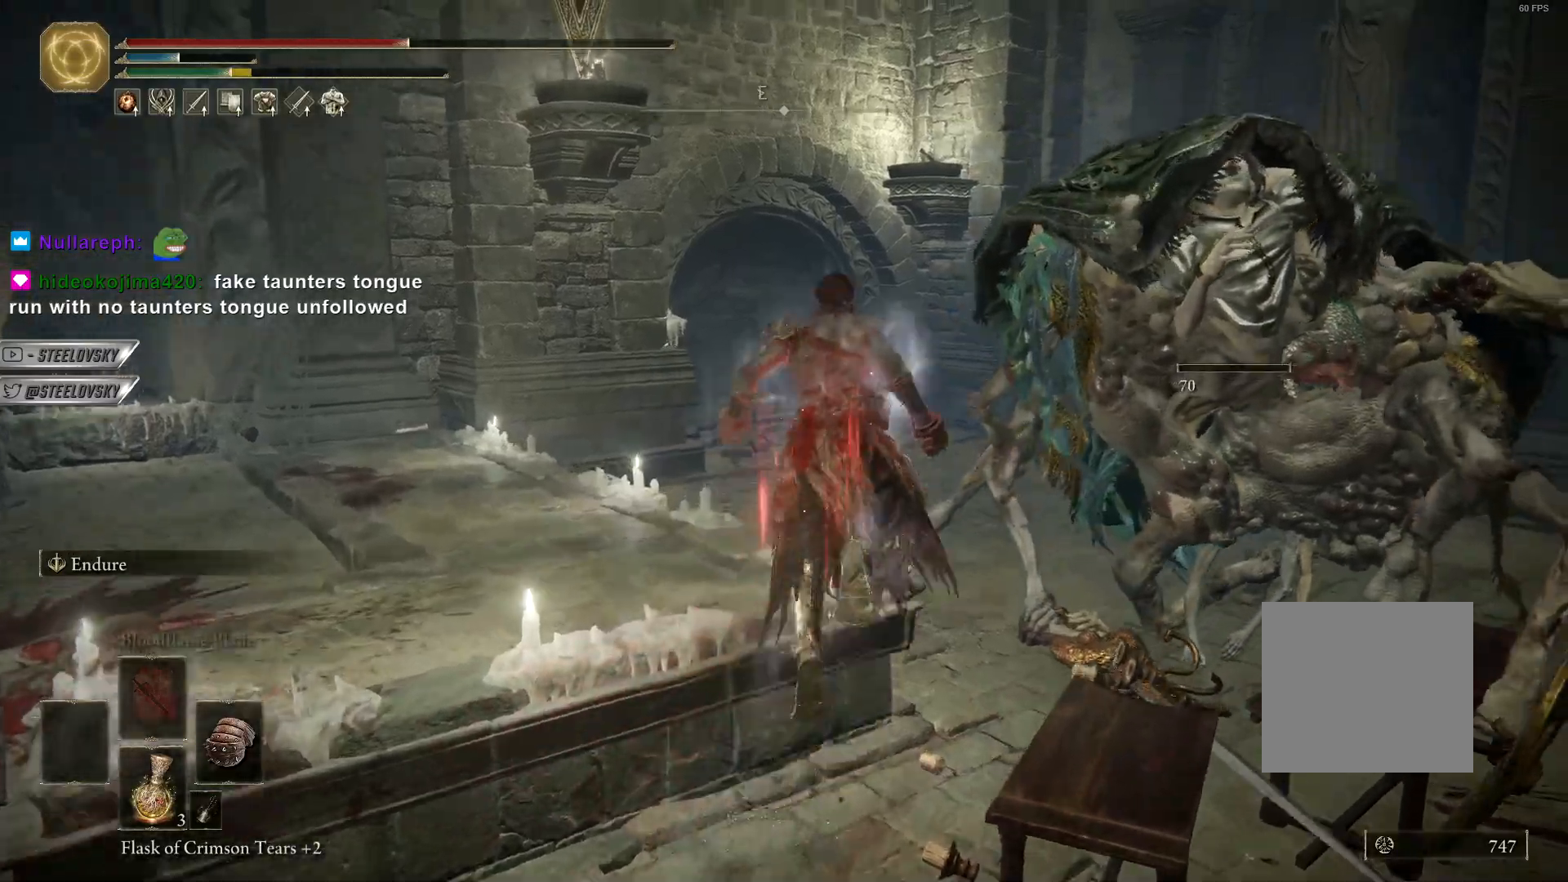
{"buttons": [], "left_stick": "left", "right_stick": "right", "events": [[367, "right_stick", "right"], [433, "left_stick", "left"]]}
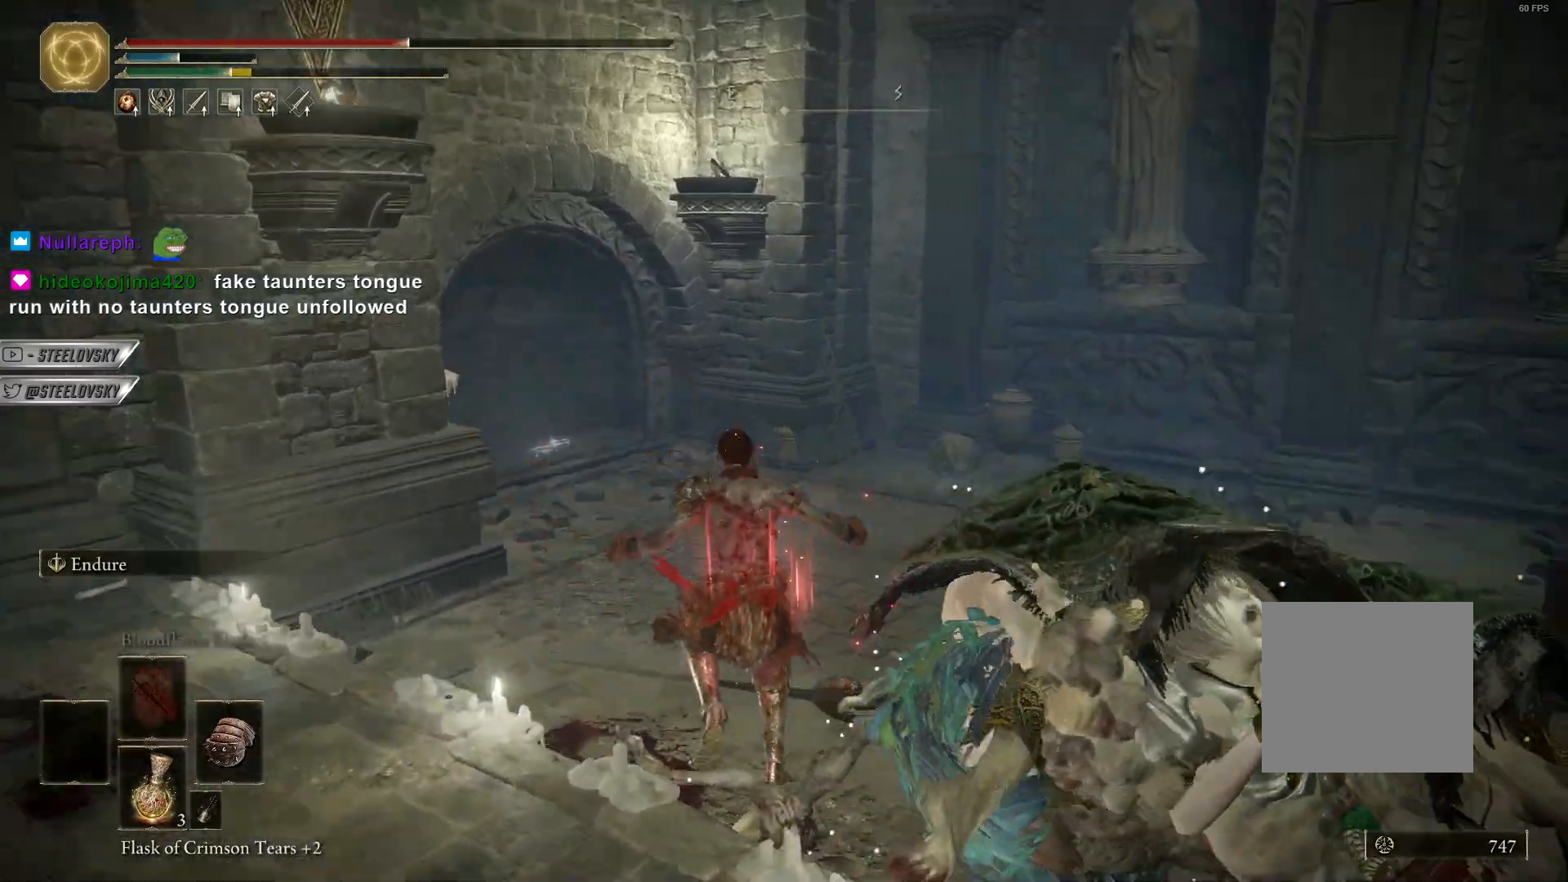
{"buttons": [], "left_stick": "center", "right_stick": "right", "events": [[83, "left_stick", "up-left"], [367, "left_stick", "center"]]}
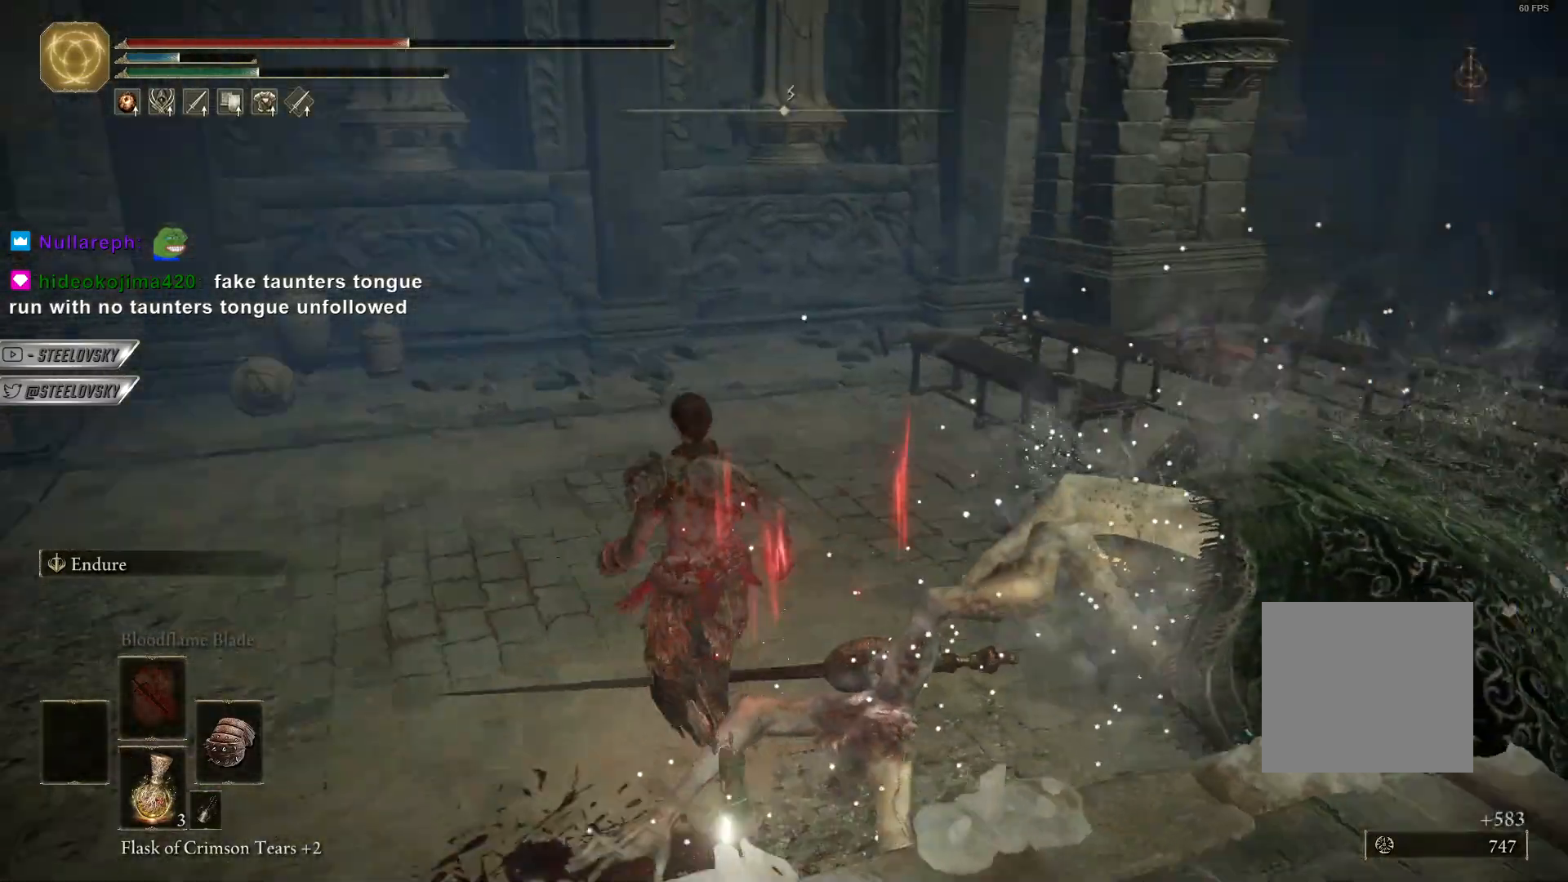
{"buttons": ["CIRCLE"], "left_stick": "up-left", "right_stick": "right", "events": [[67, "left_stick", "up"], [100, "right_stick", "center"], [167, "CIRCLE", "down"], [367, "left_stick", "up-left"], [367, "right_stick", "right"]]}
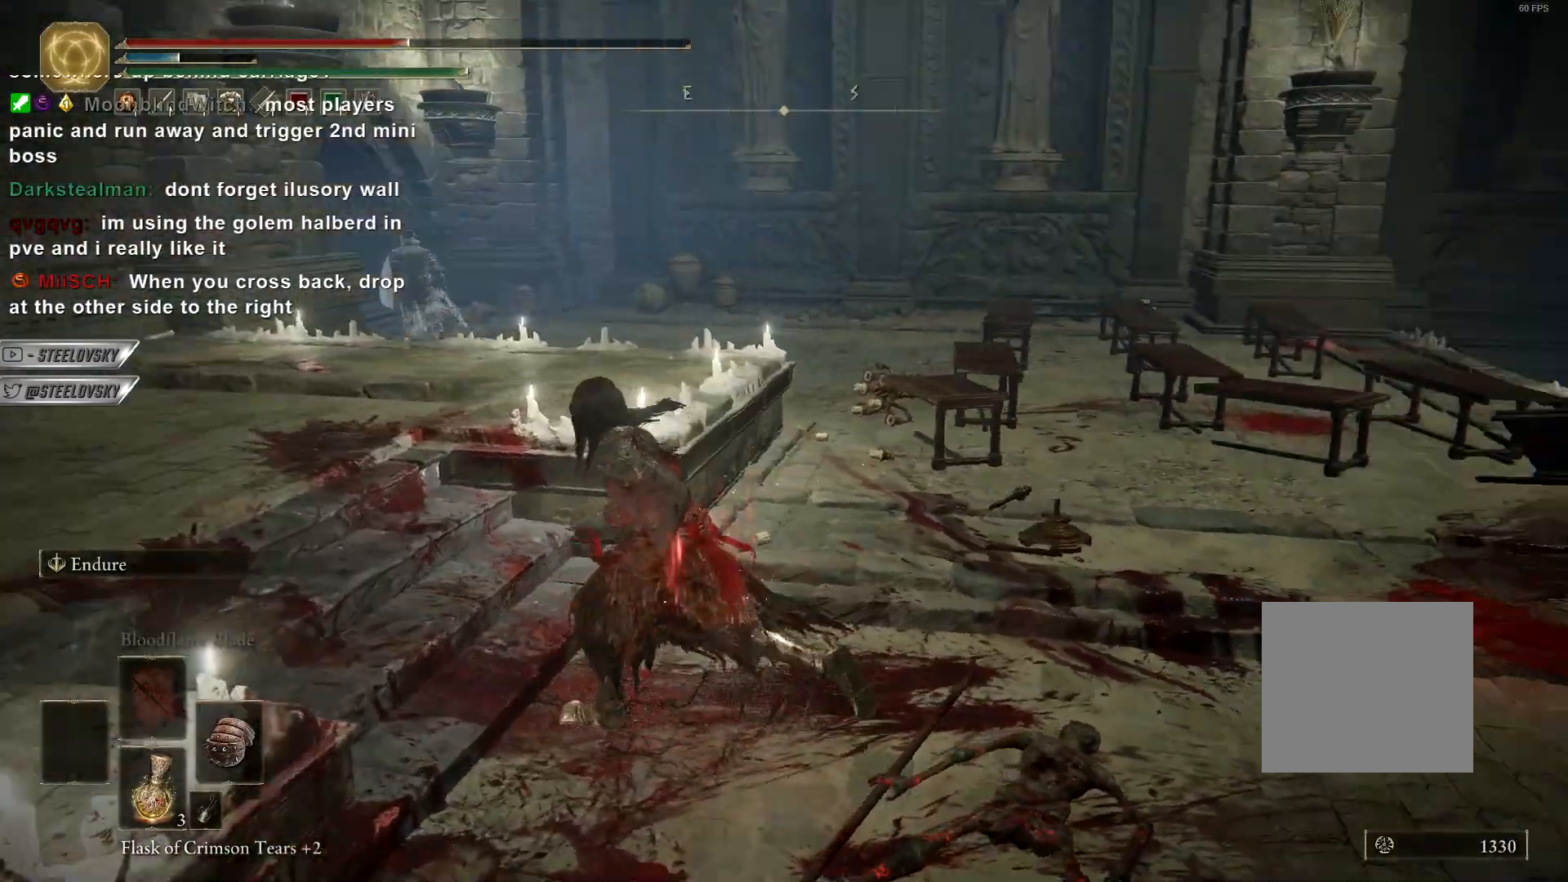
{"buttons": ["CIRCLE"], "left_stick": "up", "right_stick": "right", "events": [[167, "right_stick", "center"], [283, "right_stick", "right"], [317, "left_stick", "up"]]}
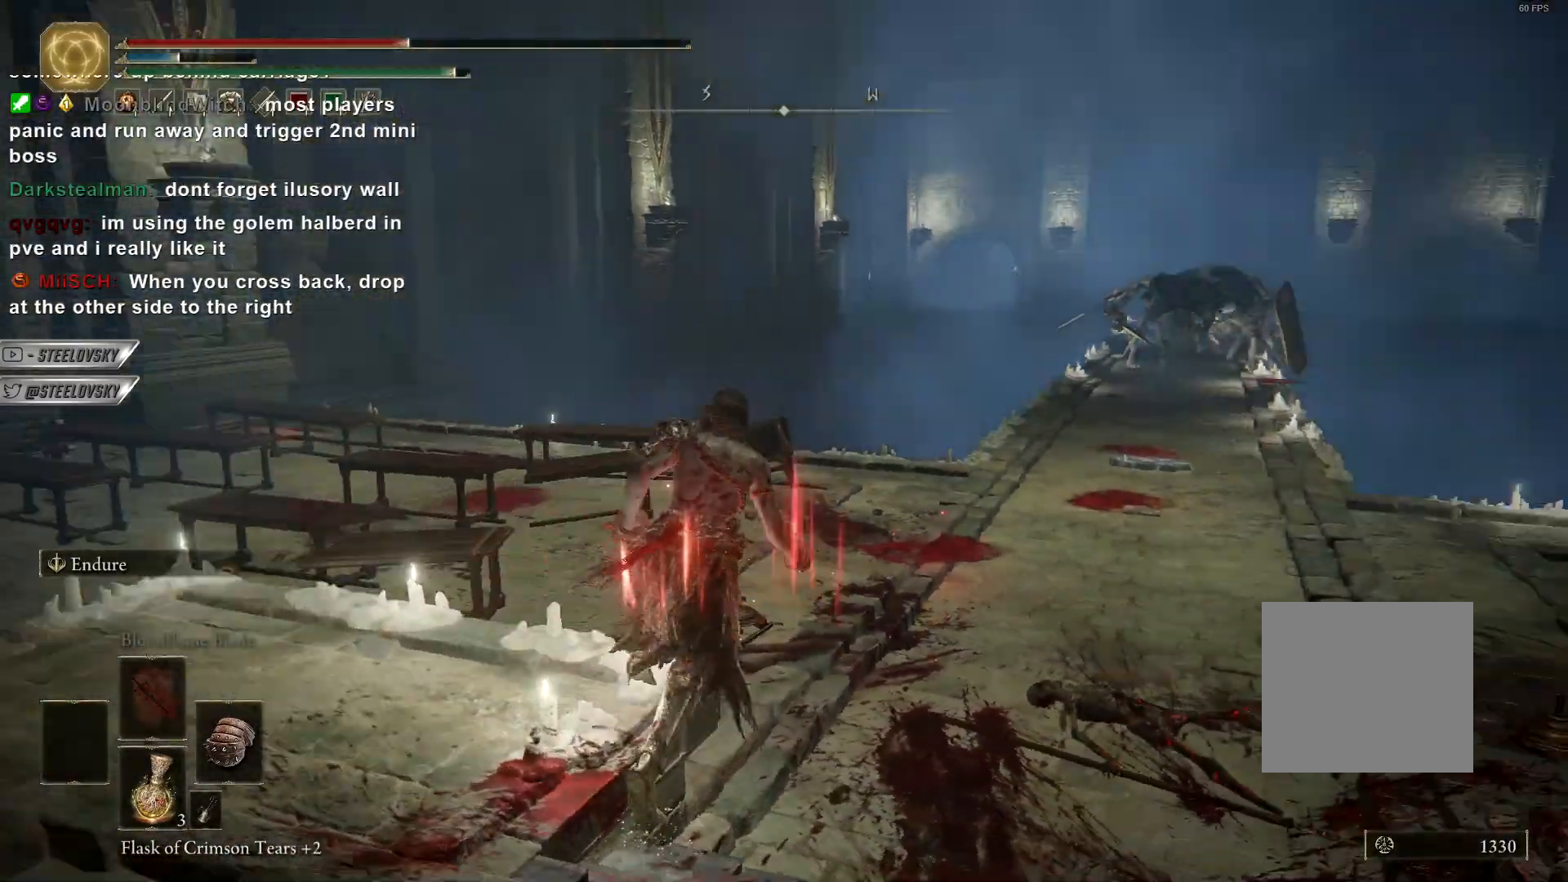
{"buttons": ["CIRCLE"], "left_stick": "up", "right_stick": "center", "events": [[83, "right_stick", "center"]]}
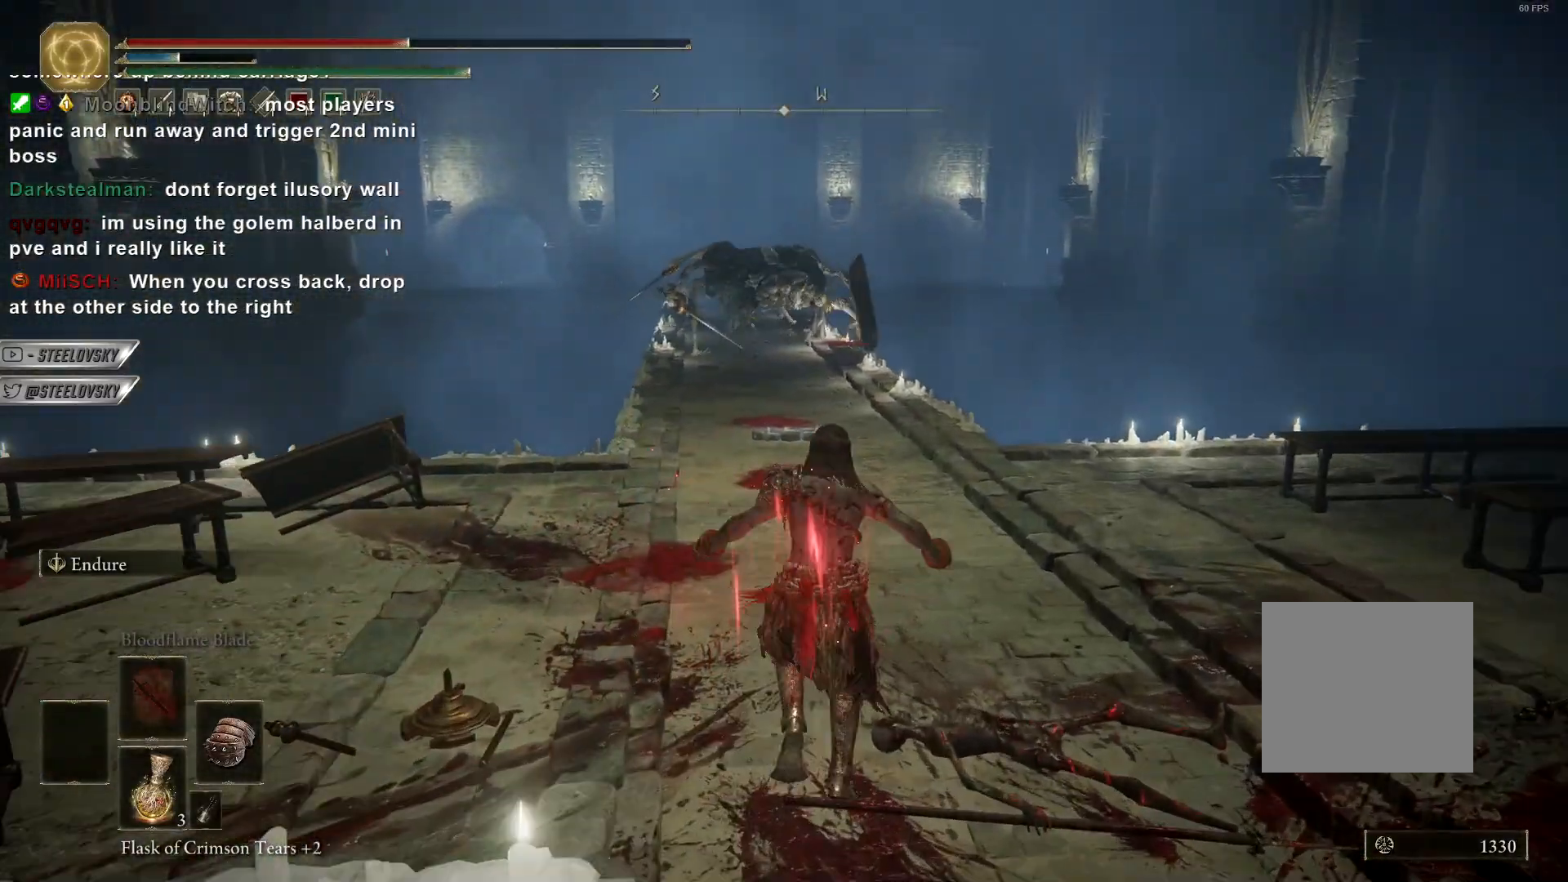
{"buttons": [], "left_stick": "down", "right_stick": "center", "events": [[133, "CIRCLE", "up"], [317, "left_stick", "right"], [433, "left_stick", "down"]]}
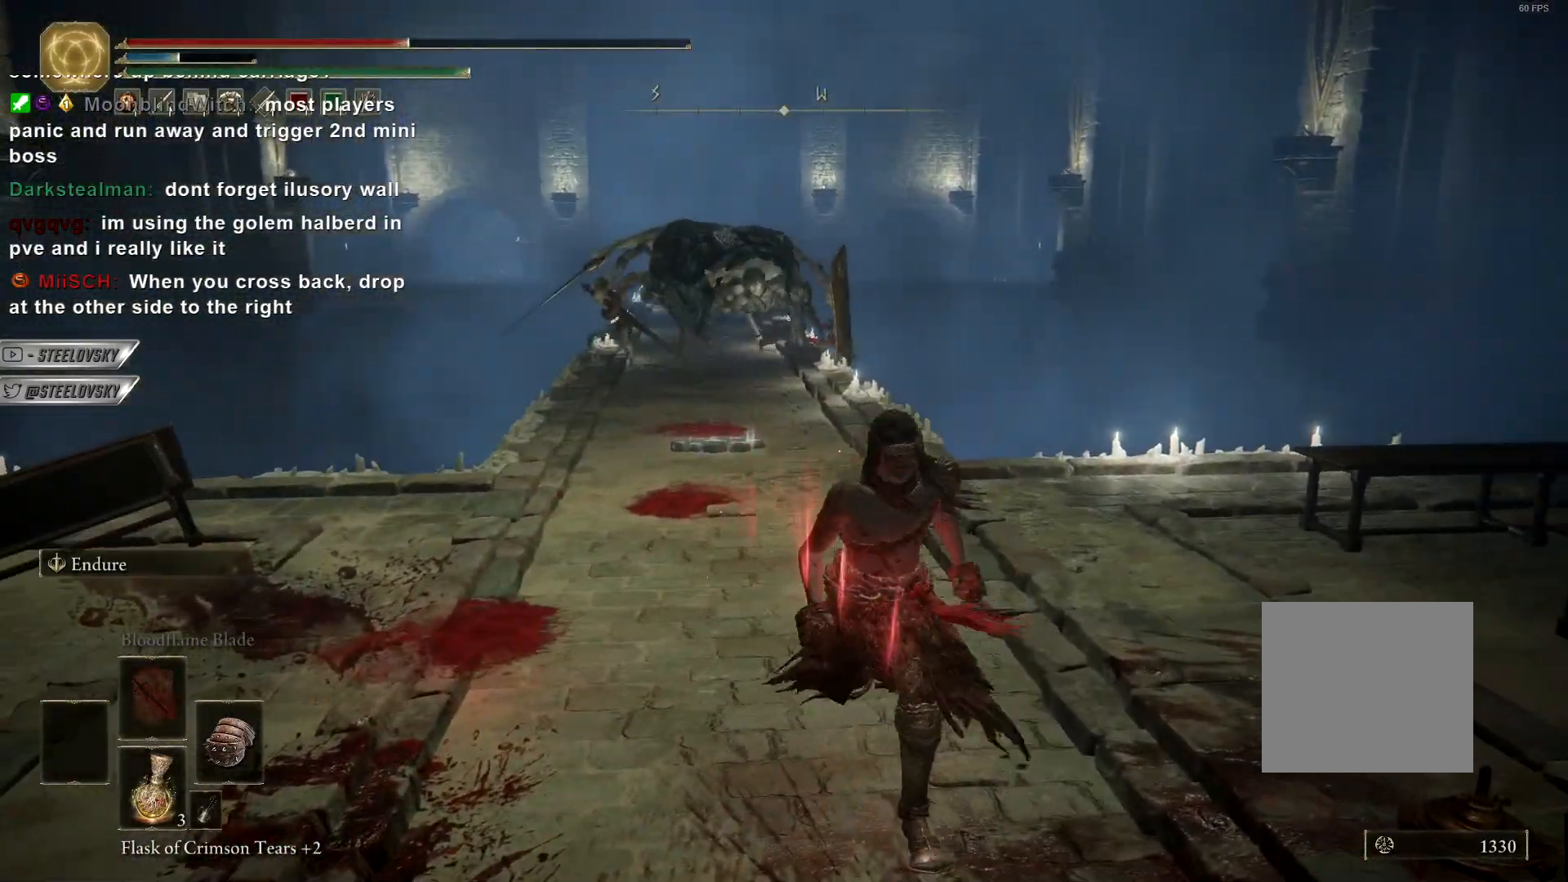
{"buttons": ["CIRCLE"], "left_stick": "down", "right_stick": "center", "events": [[83, "left_stick", "left"], [150, "left_stick", "up"], [283, "left_stick", "down-right"], [500, "CIRCLE", "down"], [500, "left_stick", "down"]]}
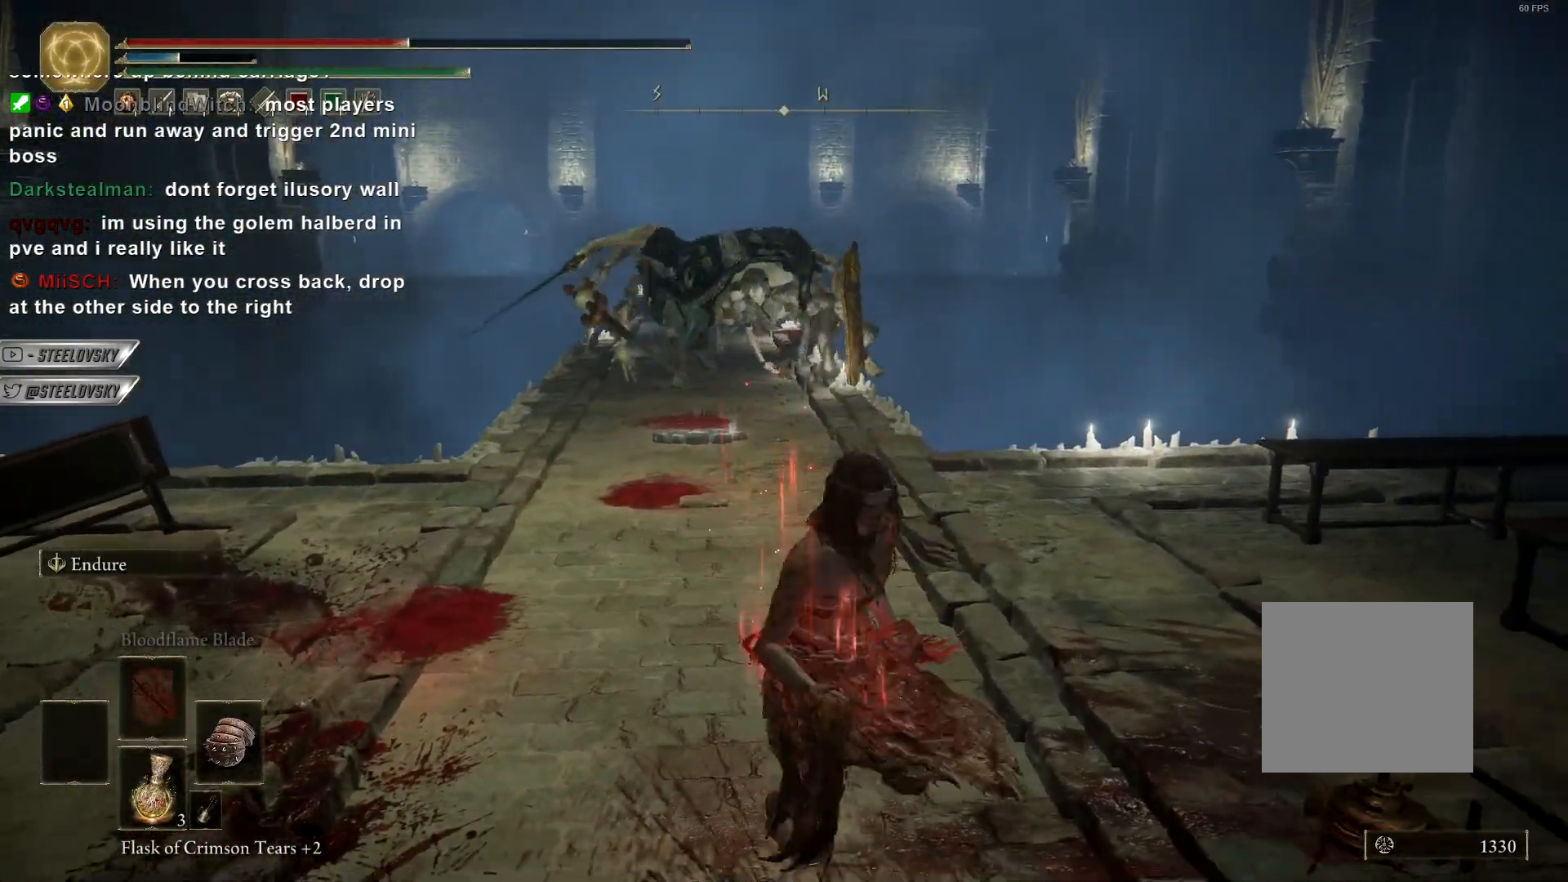
{"buttons": ["CIRCLE"], "left_stick": "down", "right_stick": "center", "events": []}
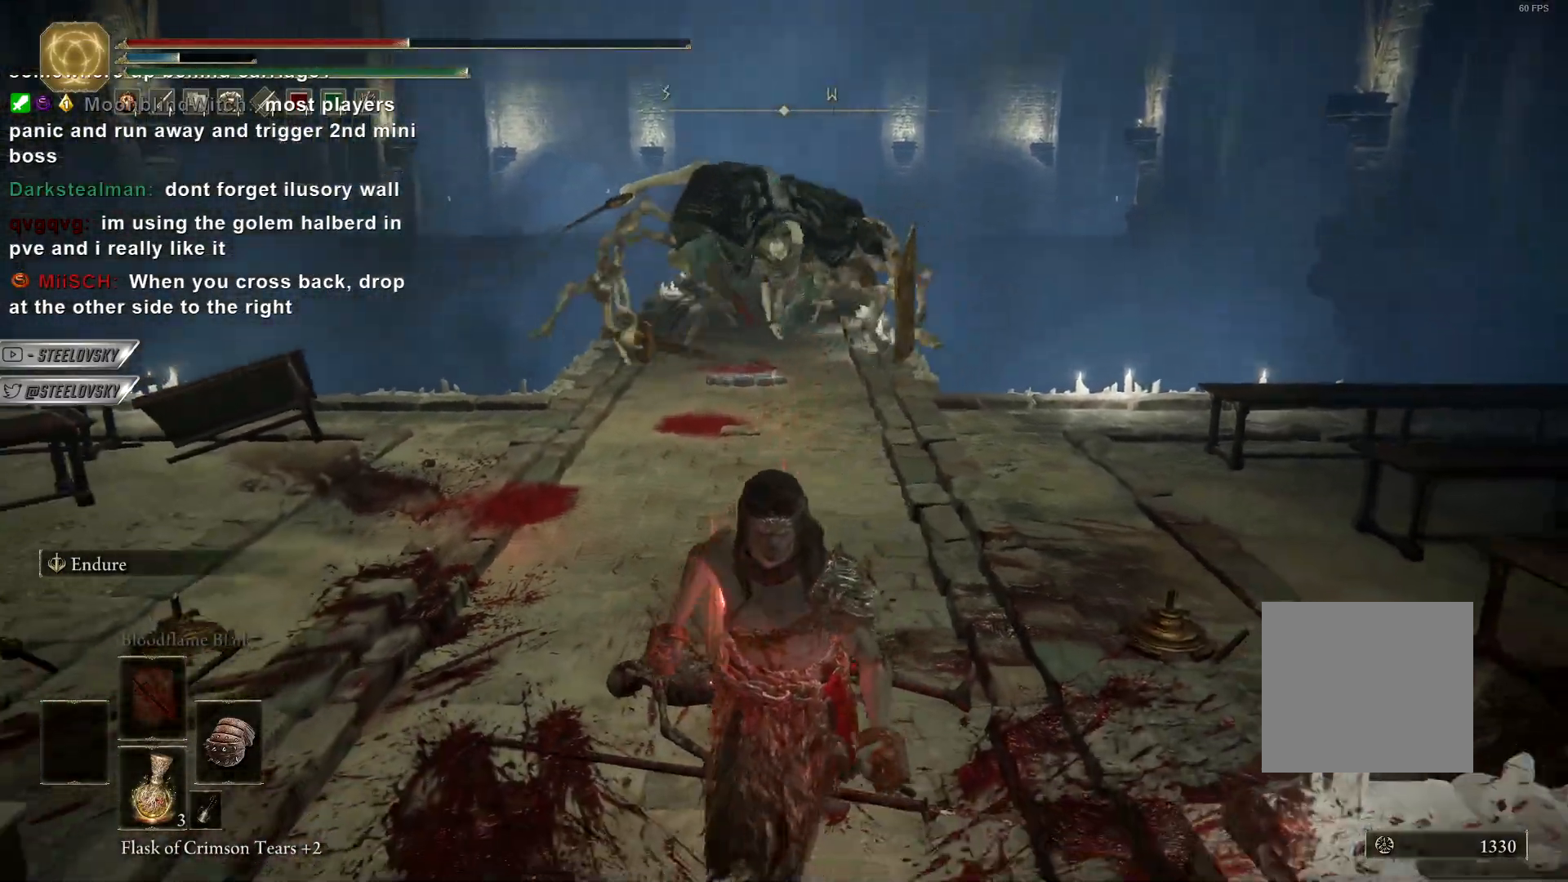
{"buttons": ["CIRCLE"], "left_stick": "down", "right_stick": "center", "events": []}
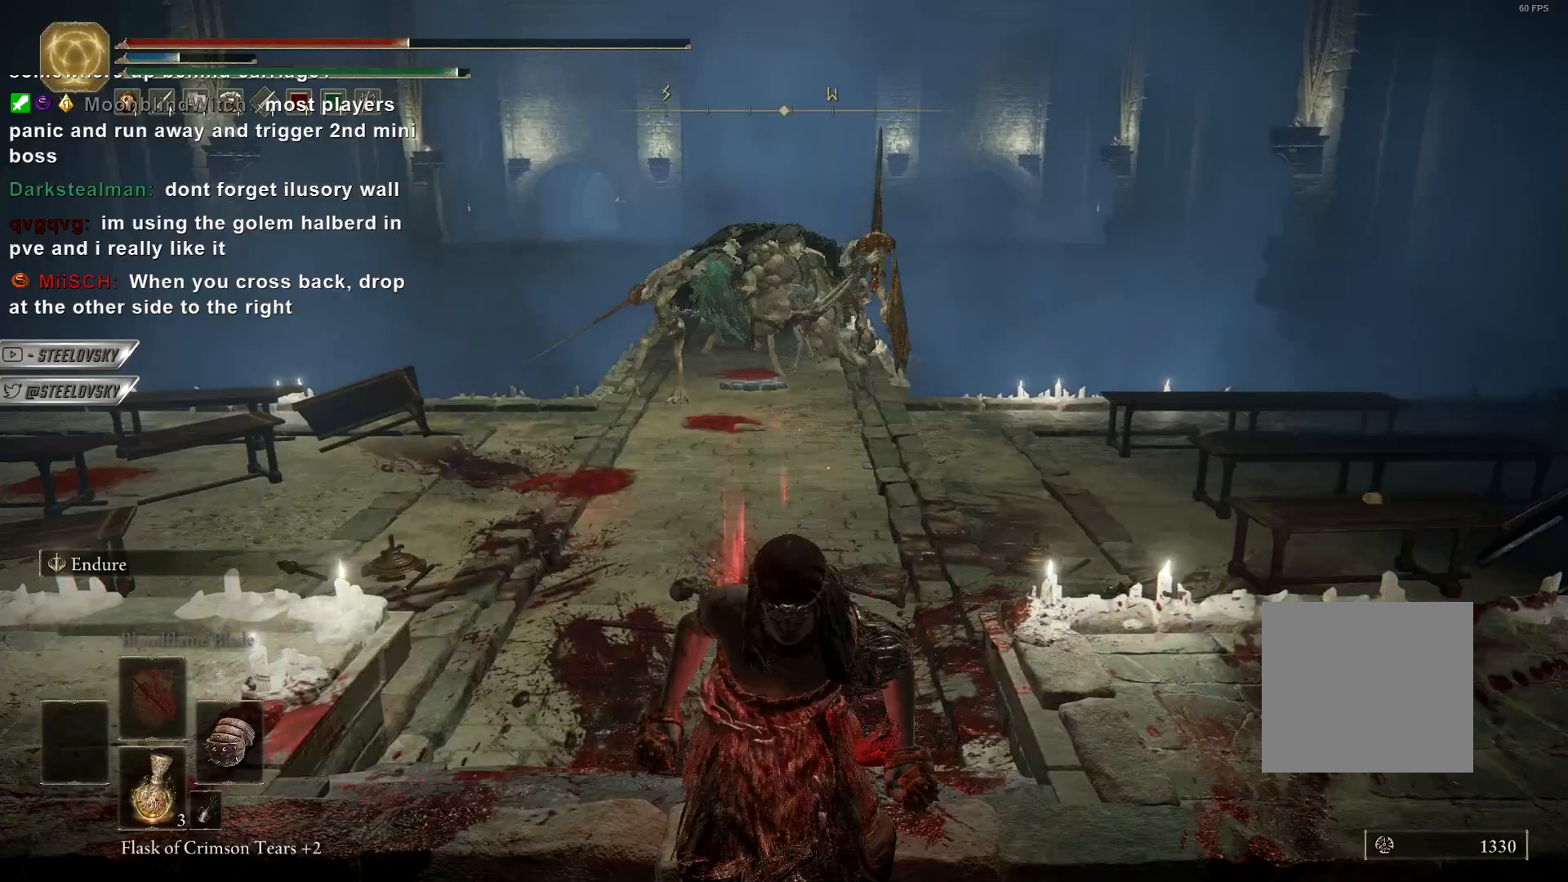
{"buttons": [], "left_stick": "up-right", "right_stick": "left", "events": [[50, "CIRCLE", "up"], [50, "left_stick", "up"], [200, "right_stick", "down-left"], [300, "left_stick", "up-right"], [383, "right_stick", "left"]]}
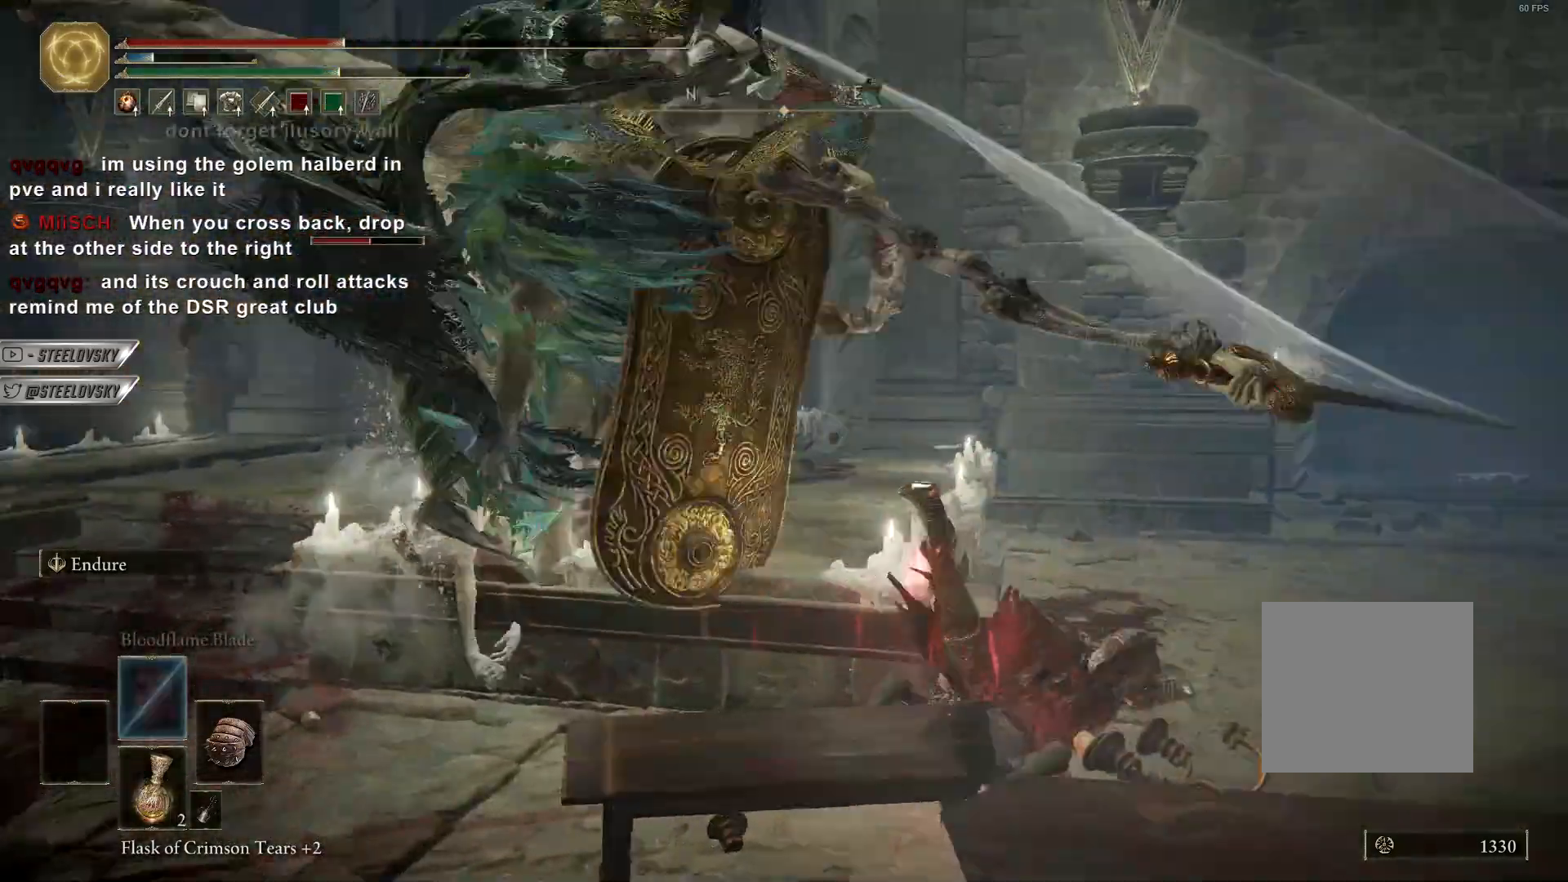
{"buttons": [], "left_stick": "right", "right_stick": "left", "events": [[233, "right_stick", "center"], [250, "left_stick", "right"], [417, "CIRCLE", "down"], [433, "right_stick", "left"], [483, "CIRCLE", "up"]]}
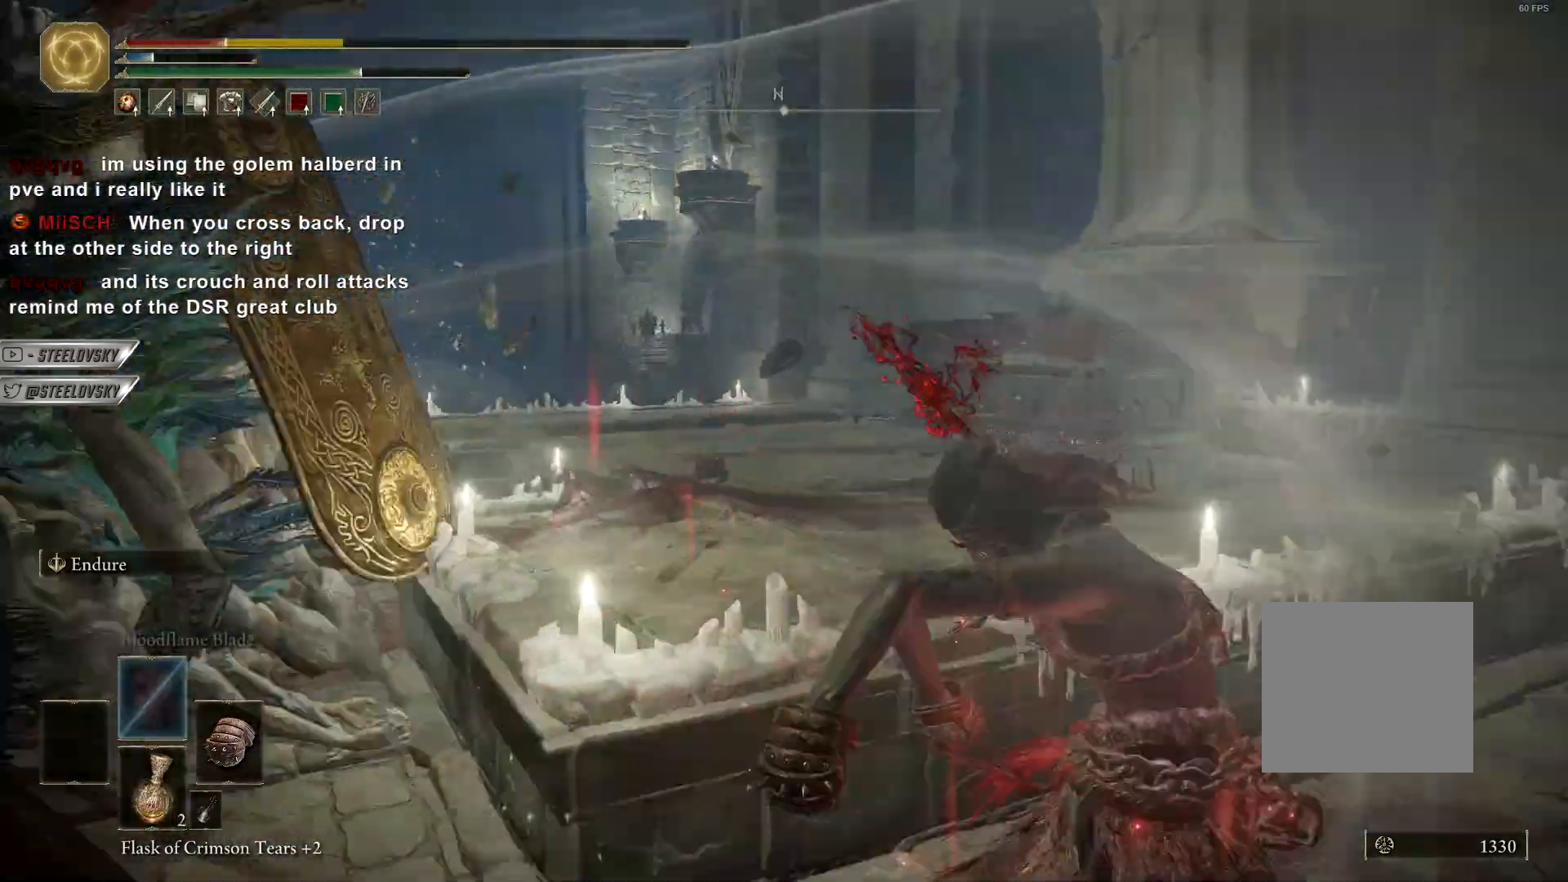
{"buttons": [], "left_stick": "up-right", "right_stick": "left", "events": [[33, "right_stick", "center"], [183, "right_stick", "left"], [367, "left_stick", "up-right"]]}
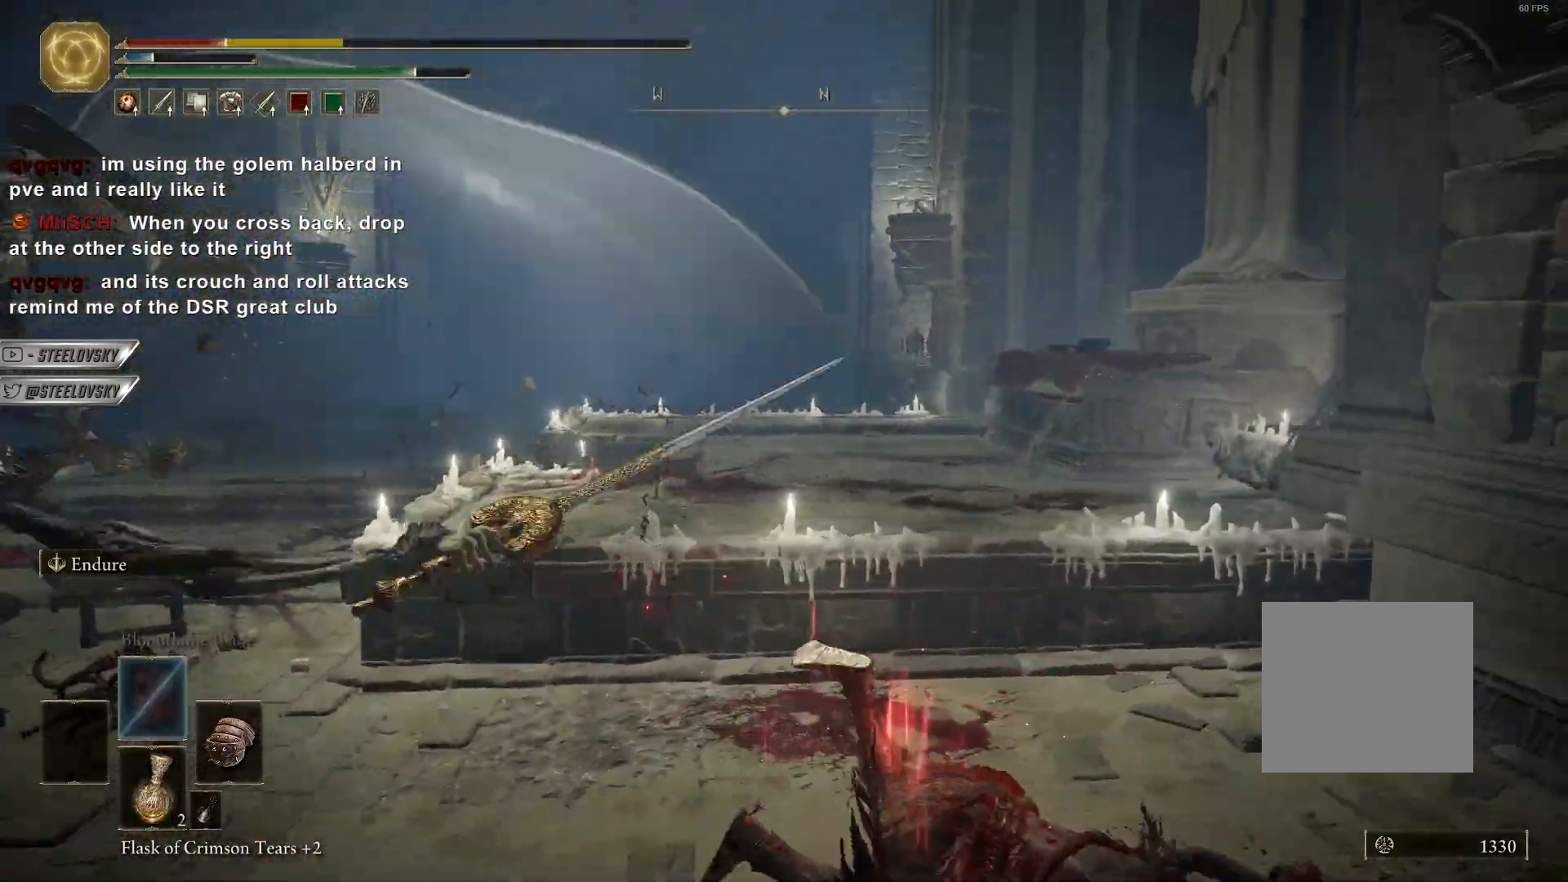
{"buttons": [], "left_stick": "down-right", "right_stick": "center", "events": [[100, "left_stick", "center"], [233, "left_stick", "up-right"], [233, "right_stick", "center"], [300, "left_stick", "right"], [417, "left_stick", "down-right"]]}
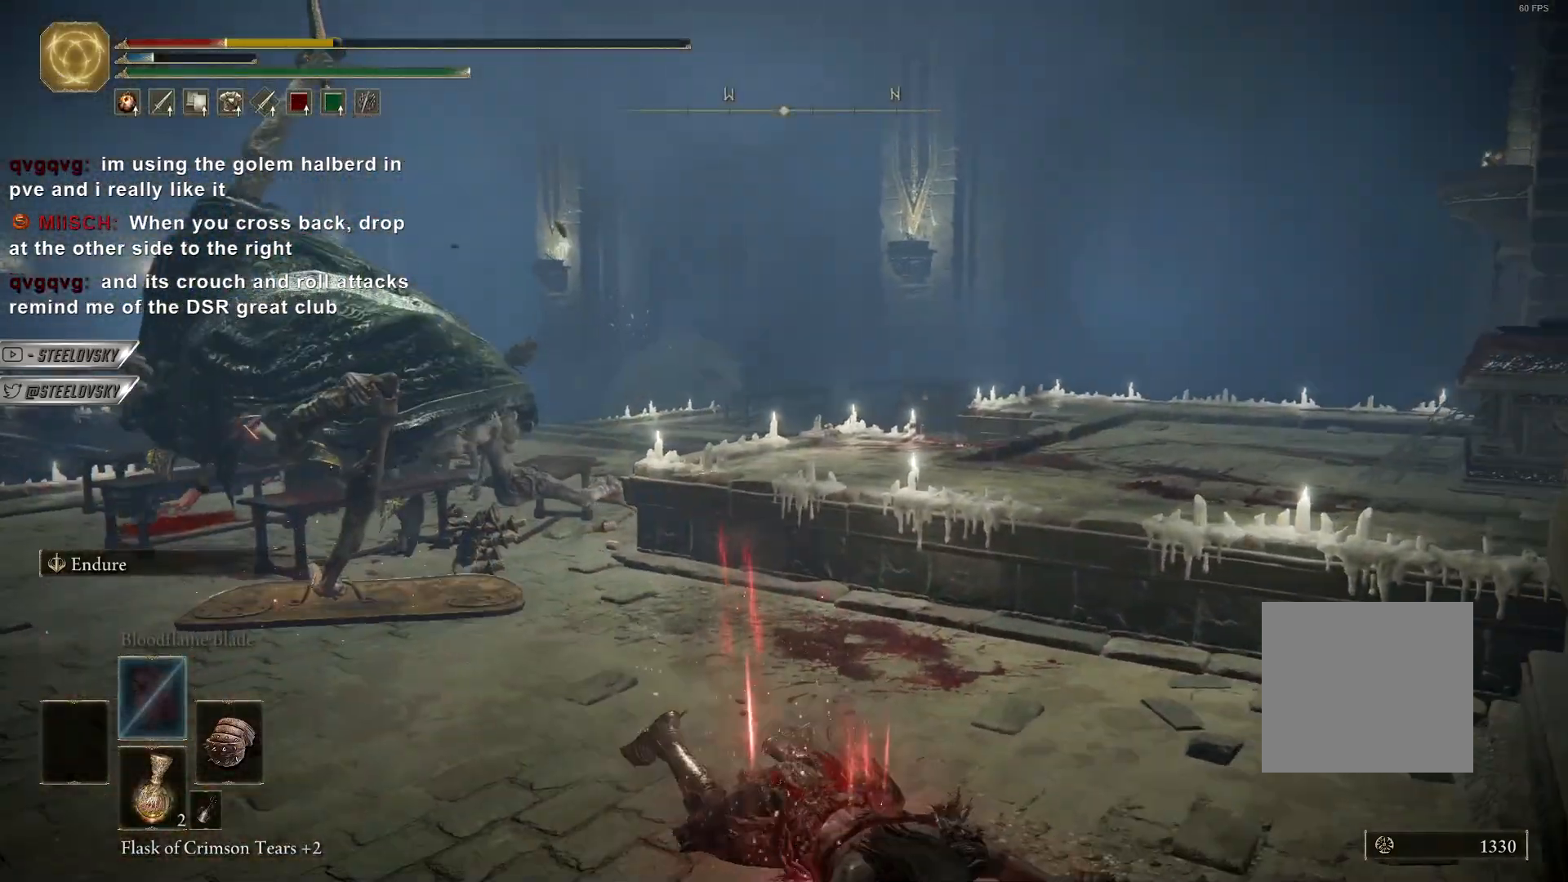
{"buttons": [], "left_stick": "down-left", "right_stick": "center", "events": [[17, "CIRCLE", "down"], [17, "right_stick", "left"], [133, "left_stick", "down"], [133, "right_stick", "center"], [150, "CIRCLE", "up"], [350, "left_stick", "down-left"]]}
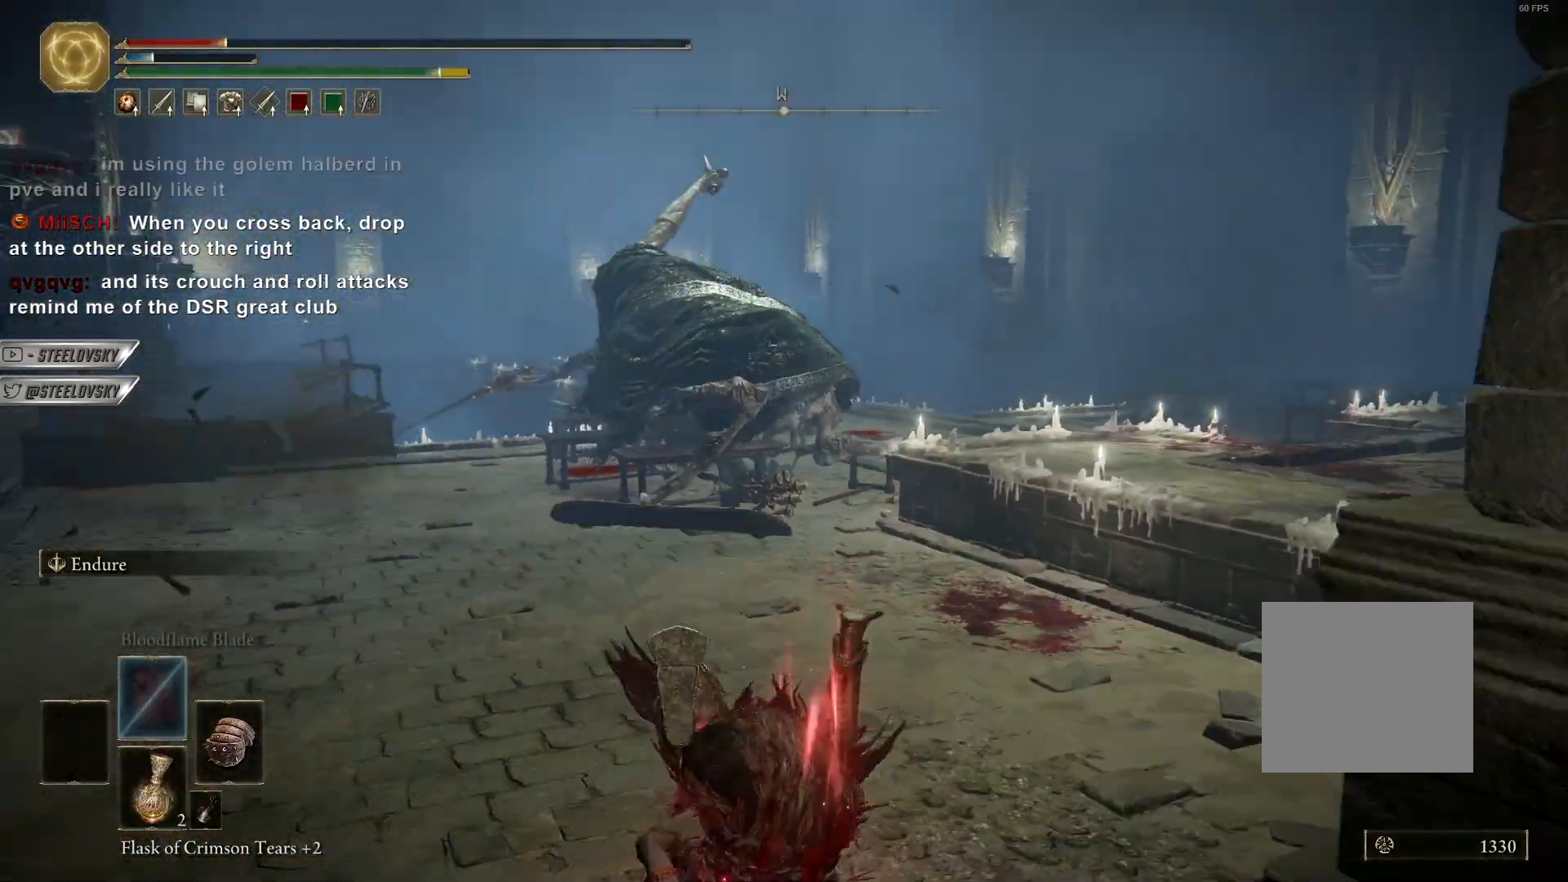
{"buttons": ["SQUARE"], "left_stick": "down-left", "right_stick": "center", "events": [[167, "SQUARE", "down"], [267, "SQUARE", "up"], [350, "SQUARE", "down"], [450, "SQUARE", "up"], [500, "SQUARE", "down"]]}
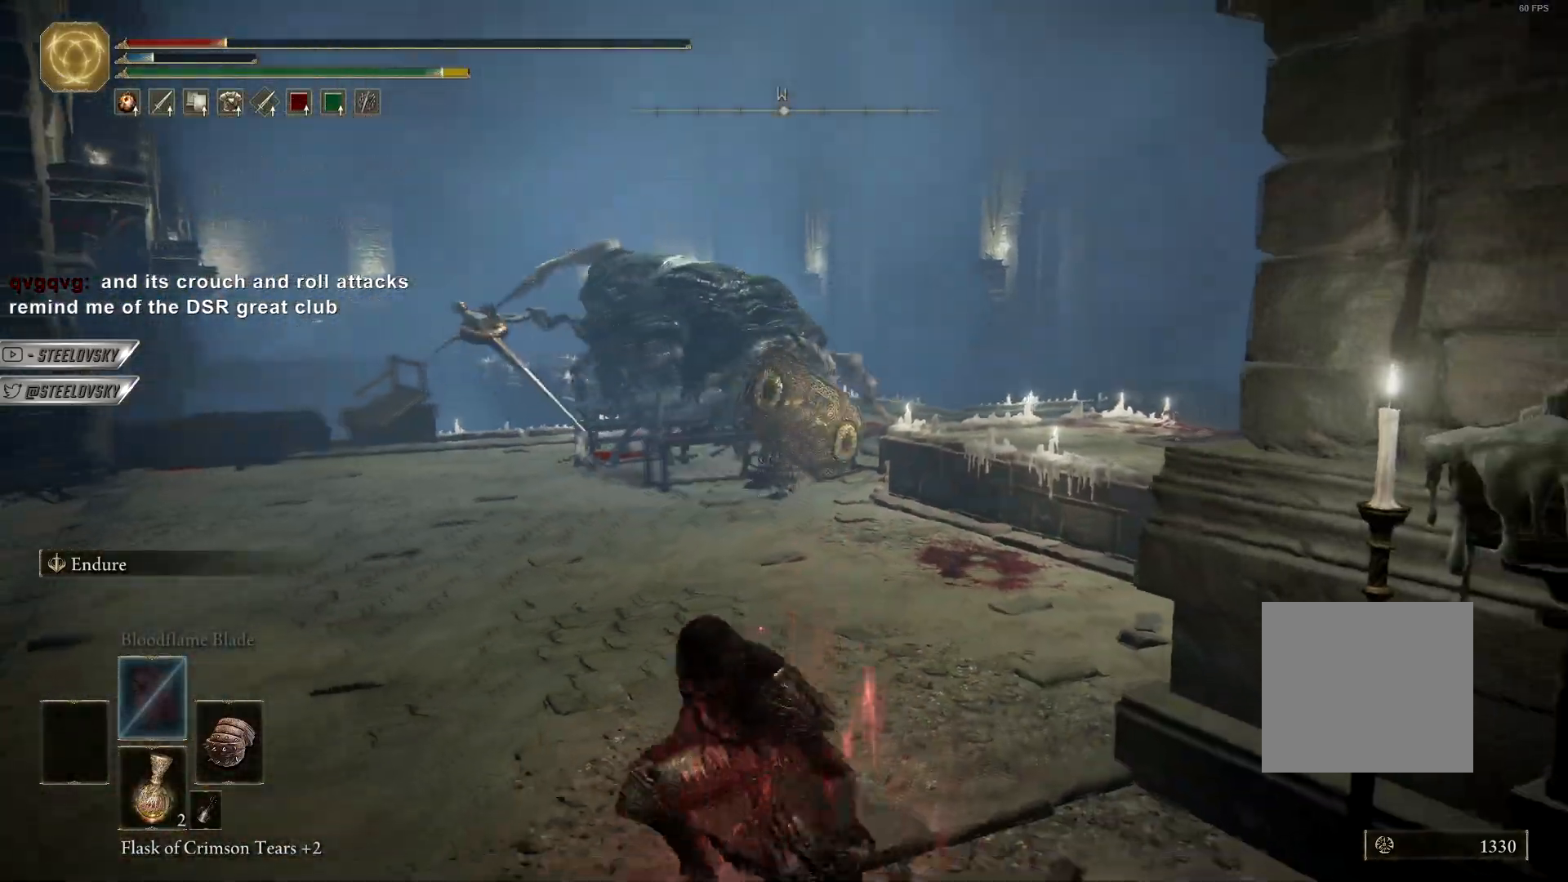
{"buttons": [], "left_stick": "up-right", "right_stick": "down-right", "events": [[100, "SQUARE", "up"], [250, "left_stick", "down"], [383, "right_stick", "down-right"], [433, "left_stick", "right"], [500, "left_stick", "up-right"]]}
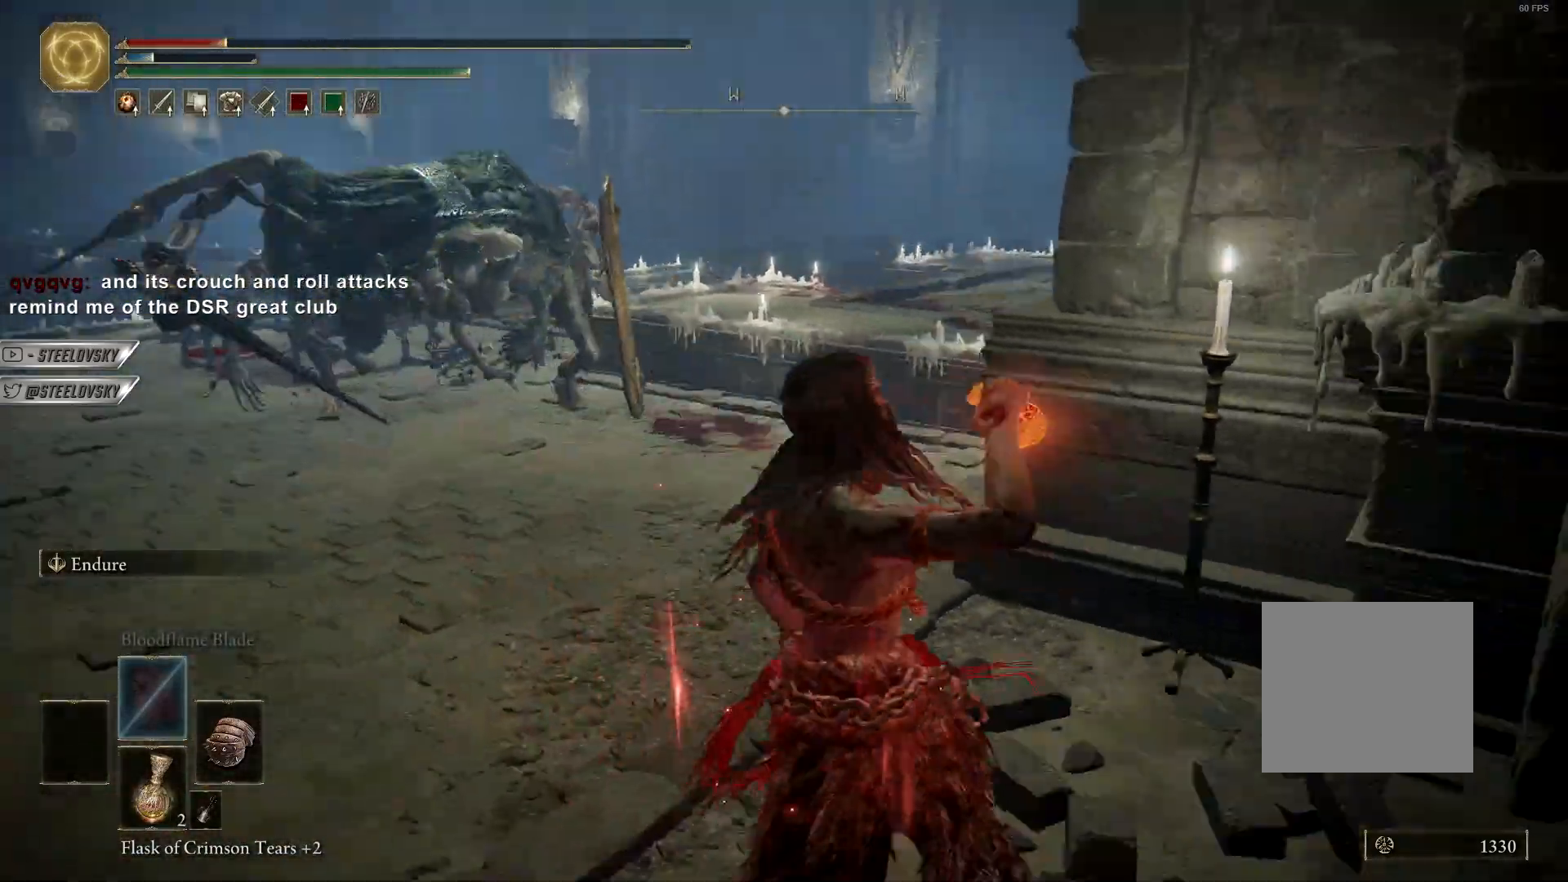
{"buttons": [], "left_stick": "up-right", "right_stick": "center", "events": [[200, "right_stick", "center"]]}
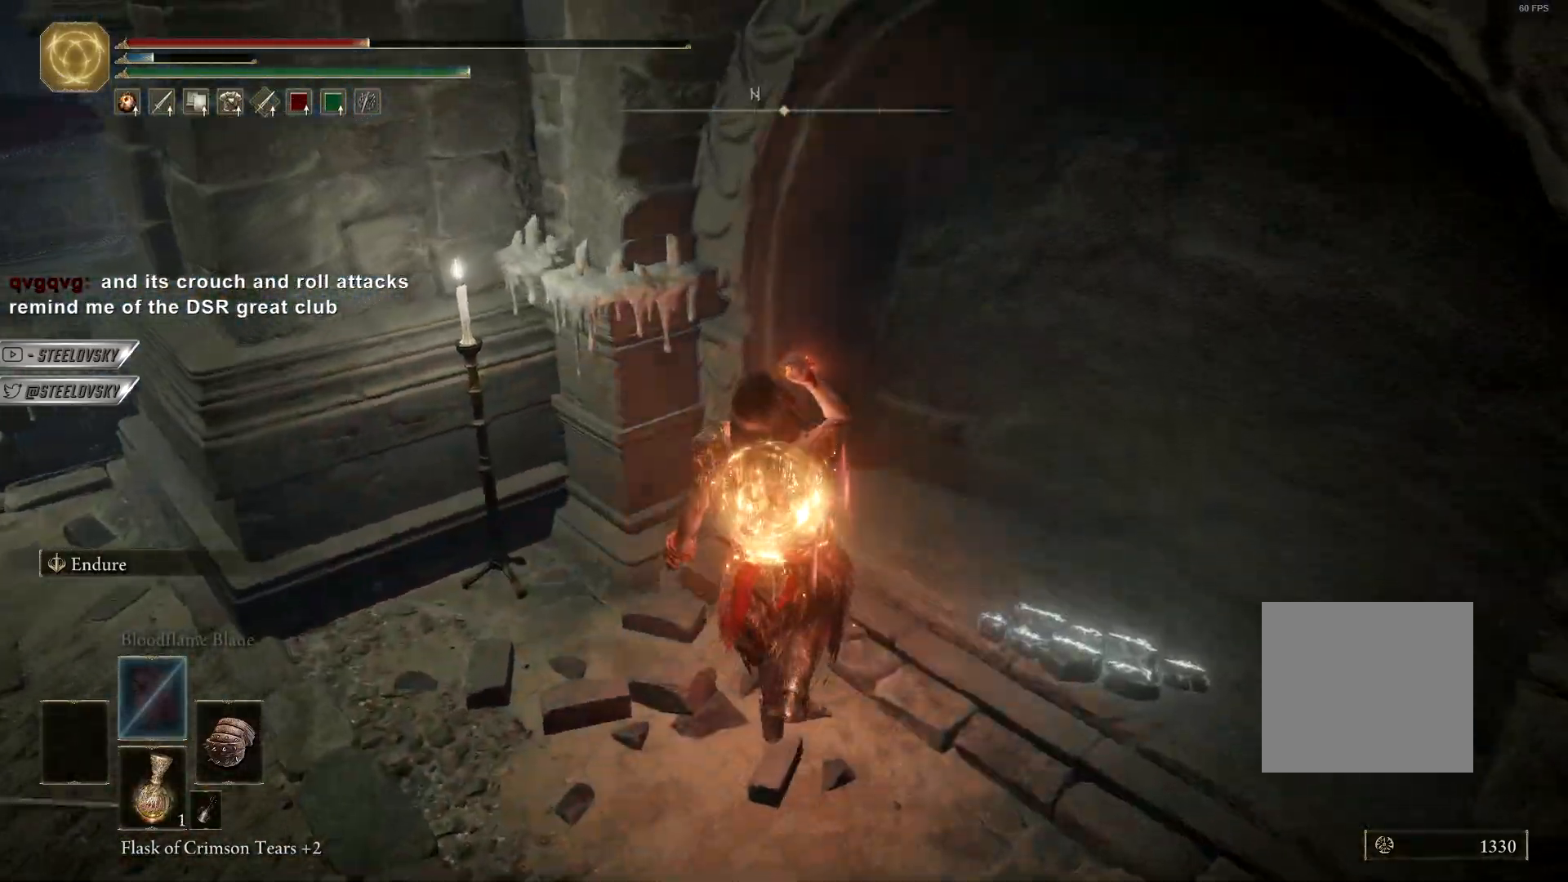
{"buttons": [], "left_stick": "down-right", "right_stick": "left", "events": [[133, "SQUARE", "down"], [250, "SQUARE", "up"], [350, "right_stick", "left"], [483, "left_stick", "down-right"]]}
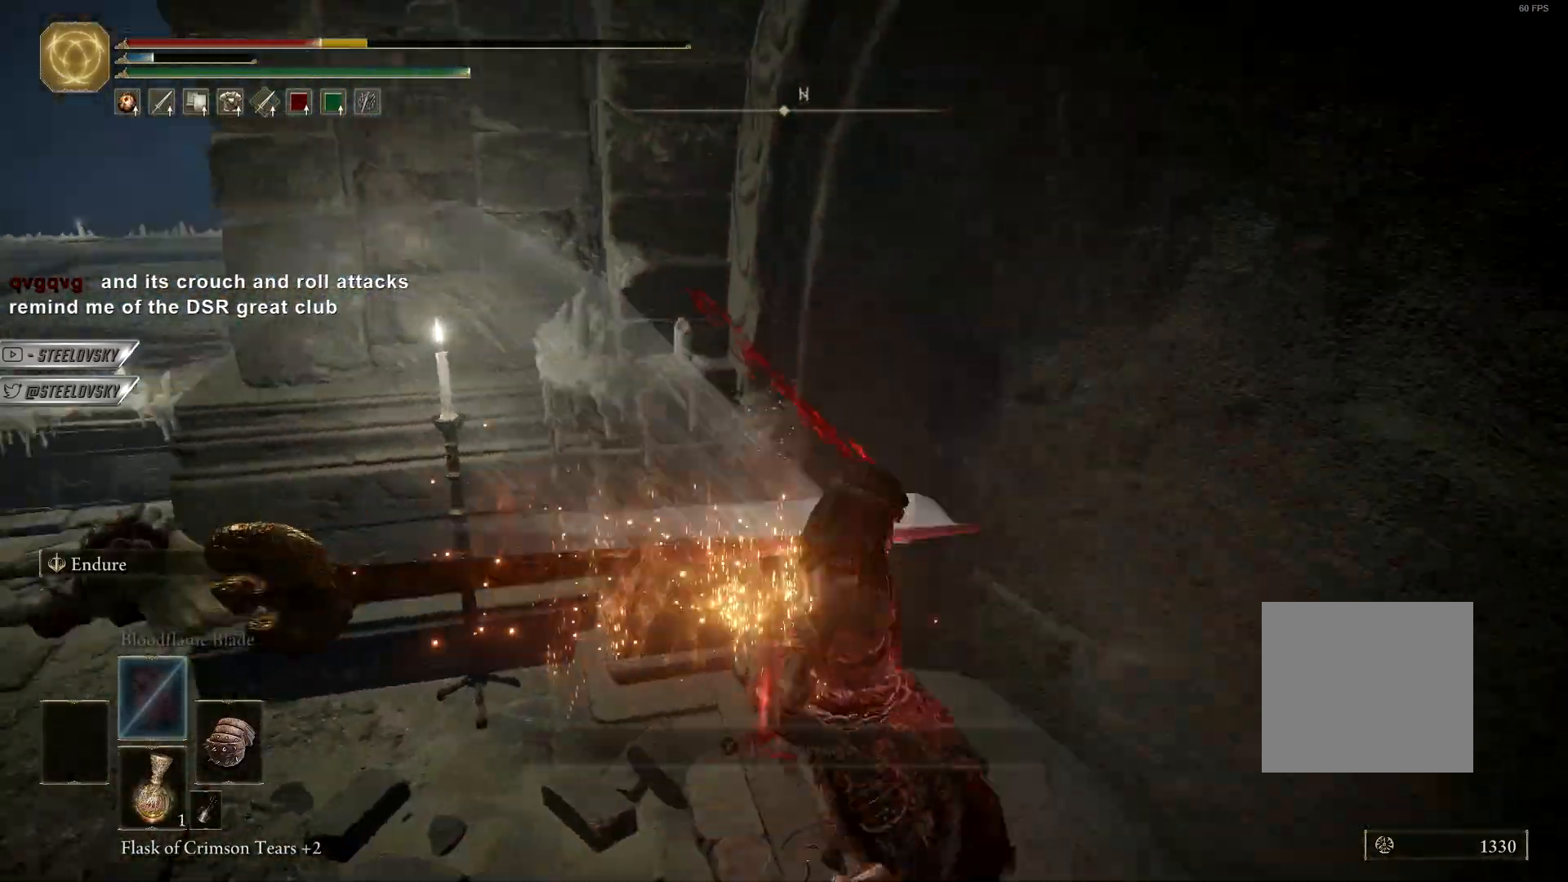
{"buttons": [], "left_stick": "up-left", "right_stick": "left", "events": [[150, "right_stick", "center"], [183, "left_stick", "down"], [367, "right_stick", "left"], [483, "left_stick", "up-left"]]}